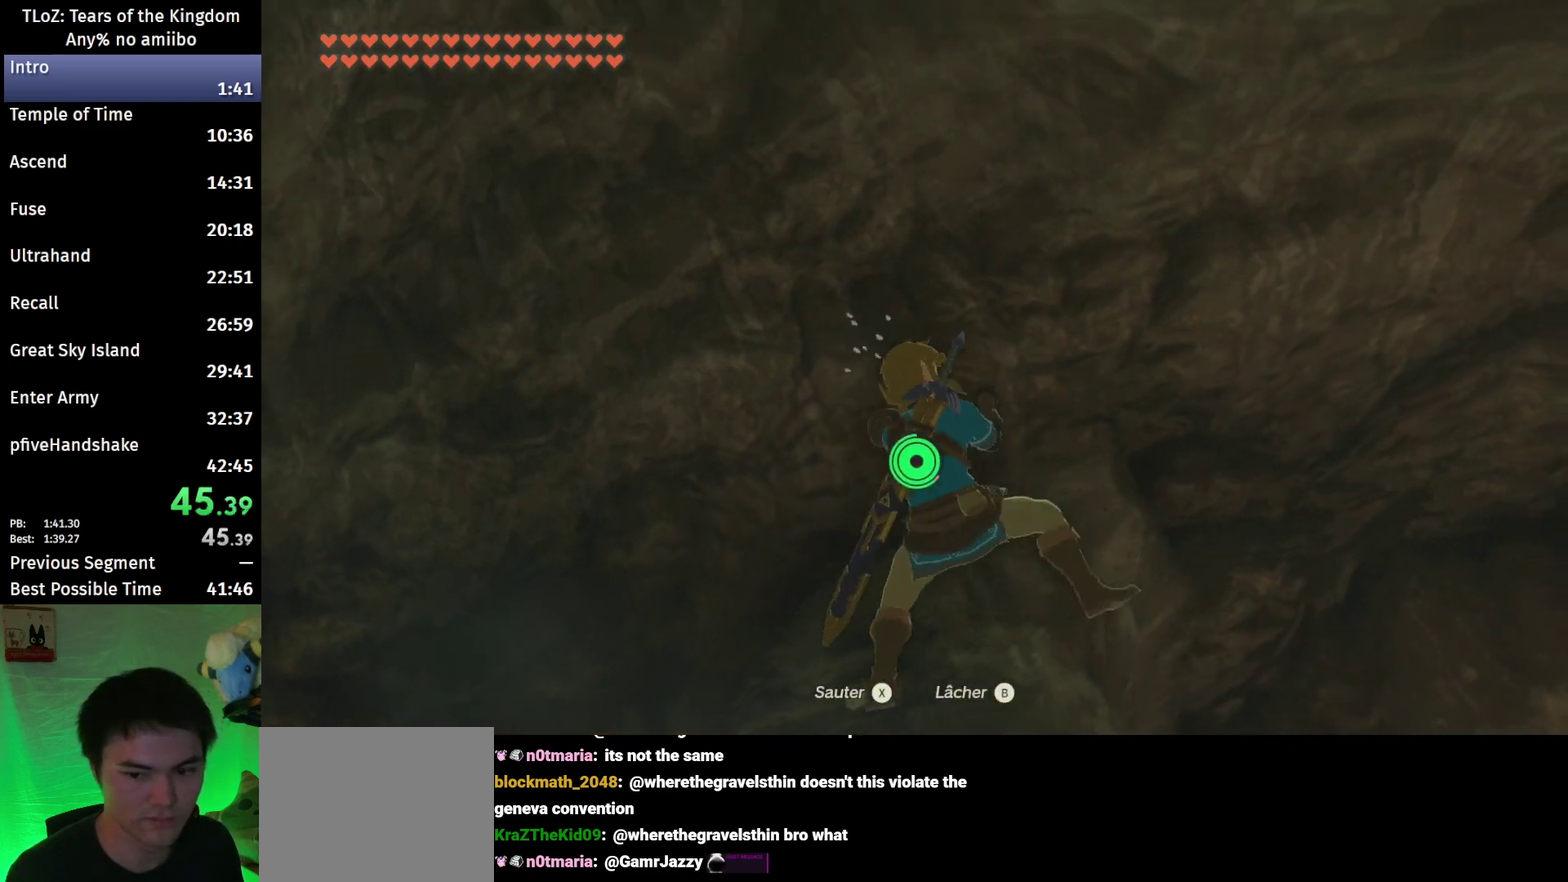
Gameplay with a controller (Nintendo layout); each line is a JSON object with the inputs held at the frame after it. "events" lists button and stick changes between this image and that frame as [ms after this image, input, new state], when the widget could be followed in between. This overlay highlights the sticks when they move; stick clicks (L3 R3) are not distinguishable. Not read: L3 R3.
{"buttons": [], "left_stick": "center", "right_stick": "center", "events": [[100, "left_stick", "right"], [133, "right_stick", "up"], [333, "left_stick", "center"], [367, "right_stick", "center"]]}
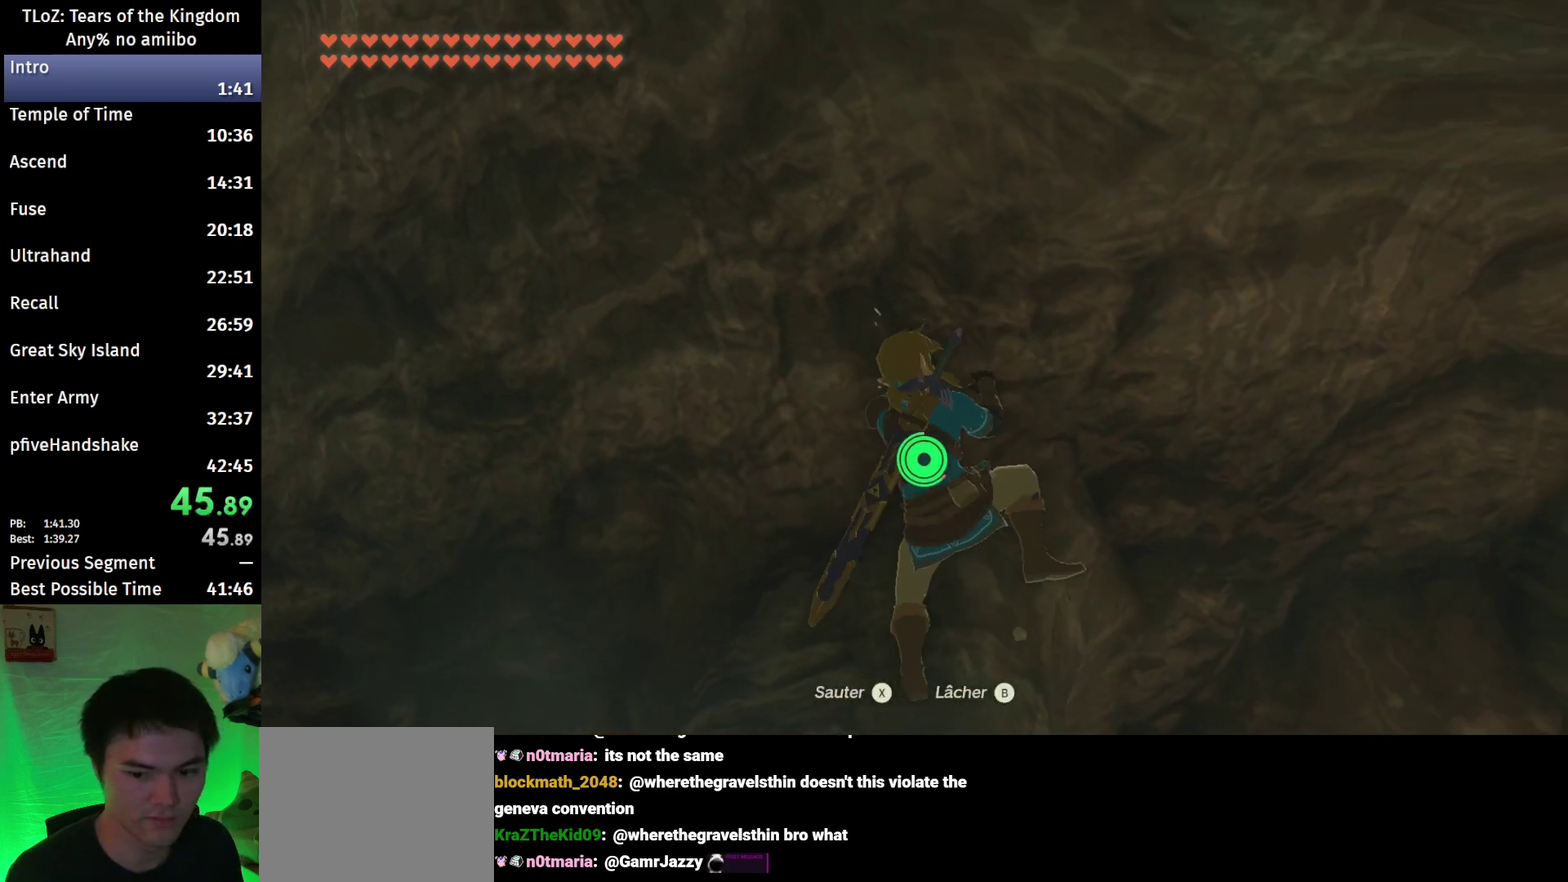
{"buttons": [], "left_stick": "center", "right_stick": "center", "events": [[200, "left_stick", "up-right"], [267, "left_stick", "center"]]}
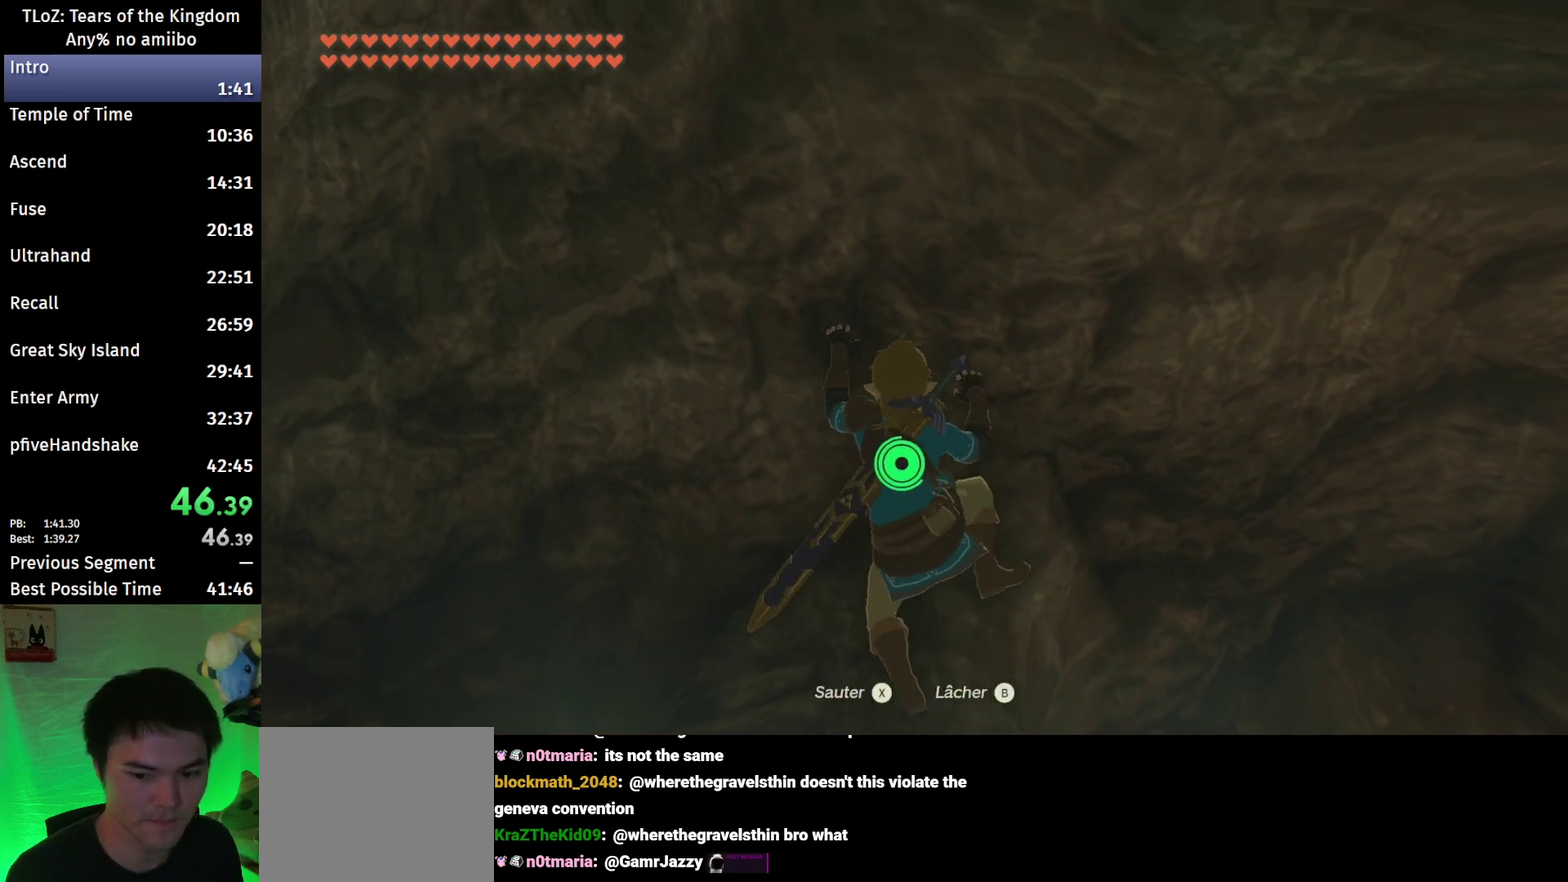
{"buttons": [], "left_stick": "center", "right_stick": "center", "events": [[200, "left_stick", "right"], [267, "left_stick", "center"]]}
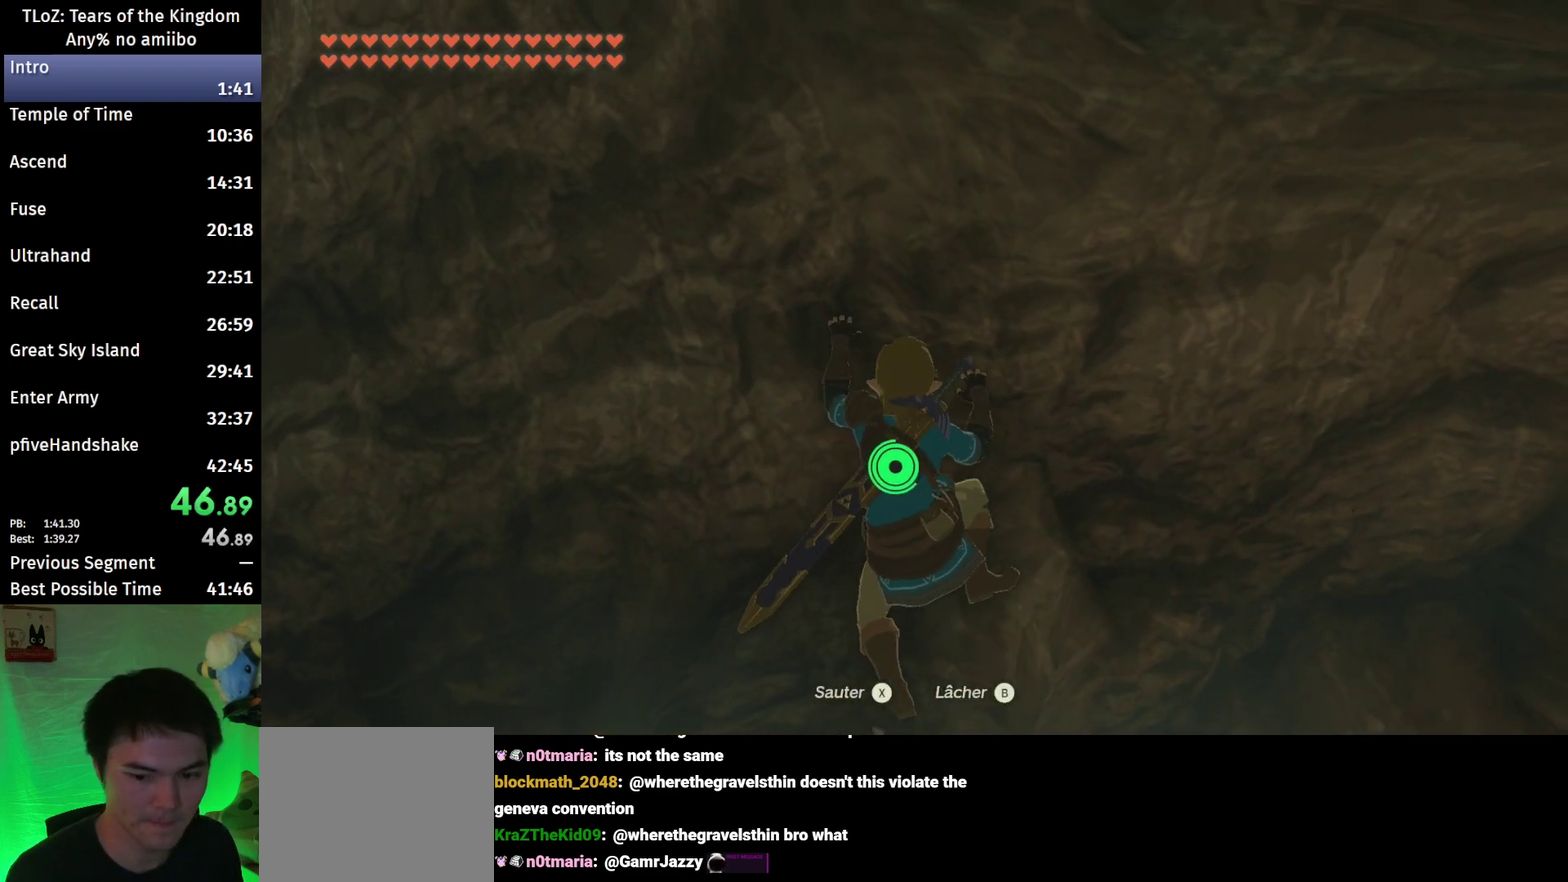
{"buttons": [], "left_stick": "center", "right_stick": "center", "events": []}
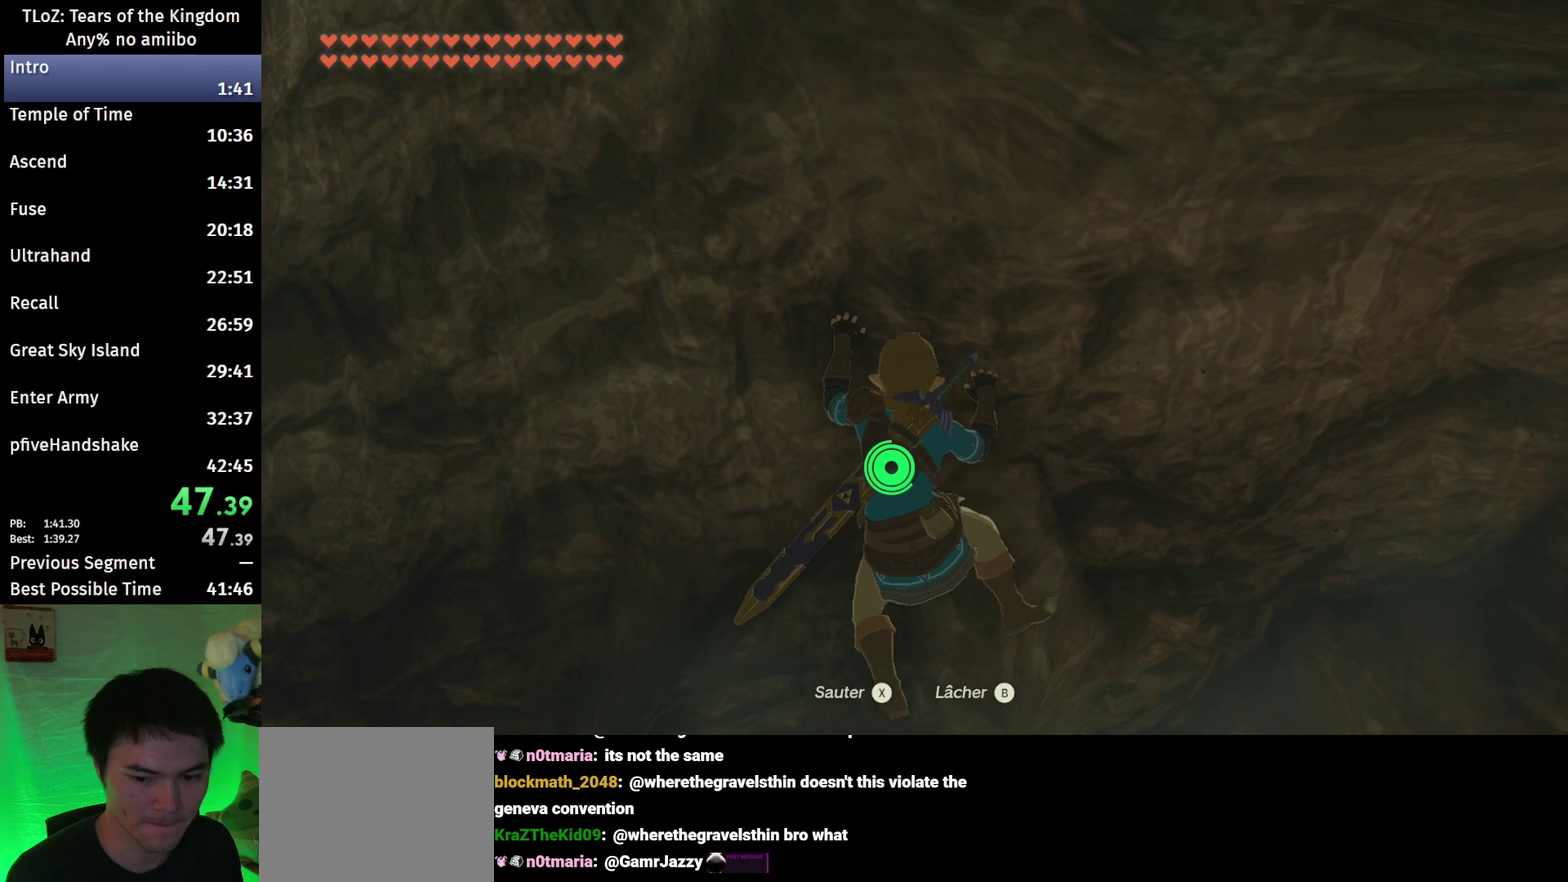
{"buttons": [], "left_stick": "center", "right_stick": "center", "events": []}
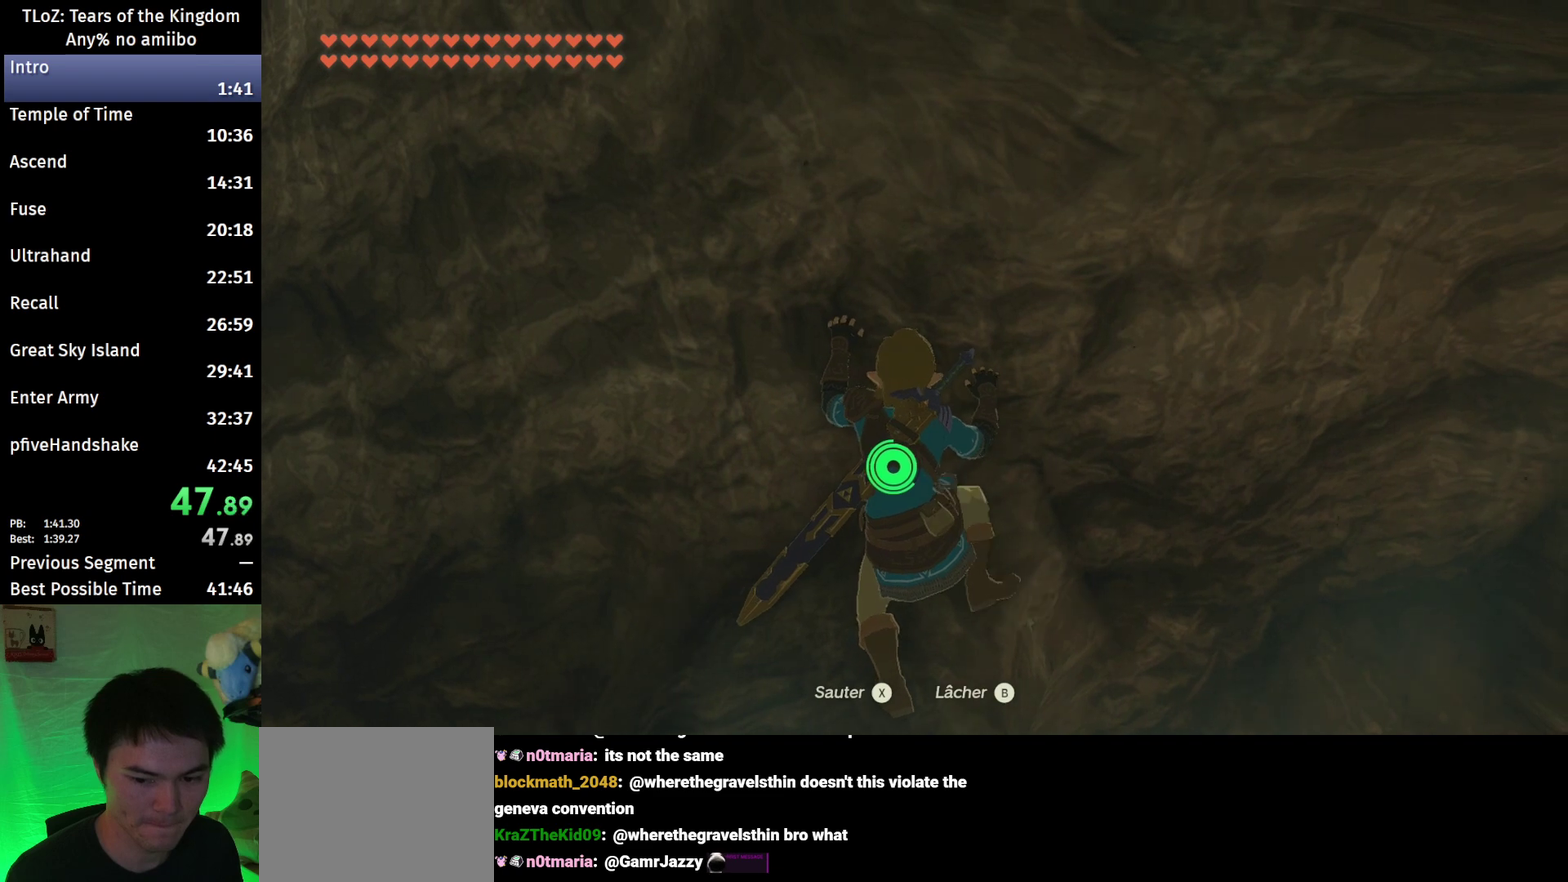
{"buttons": [], "left_stick": "center", "right_stick": "center", "events": [[333, "X", "down"], [433, "X", "up"]]}
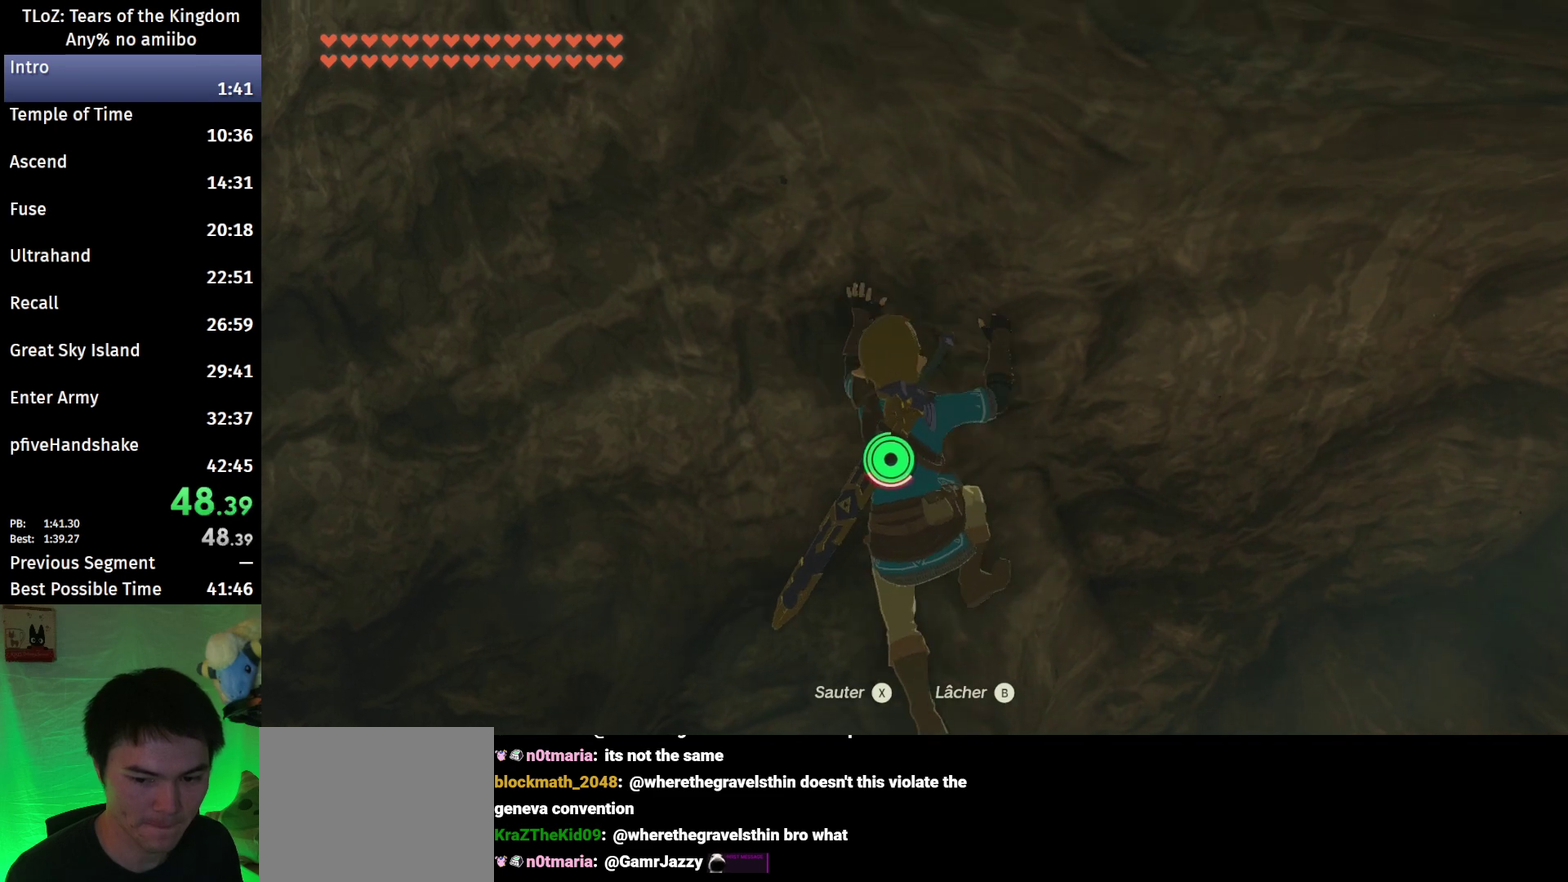
{"buttons": [], "left_stick": "up-right", "right_stick": "down-right", "events": [[67, "right_stick", "down"], [100, "left_stick", "up"], [167, "right_stick", "down-right"], [300, "left_stick", "up-right"]]}
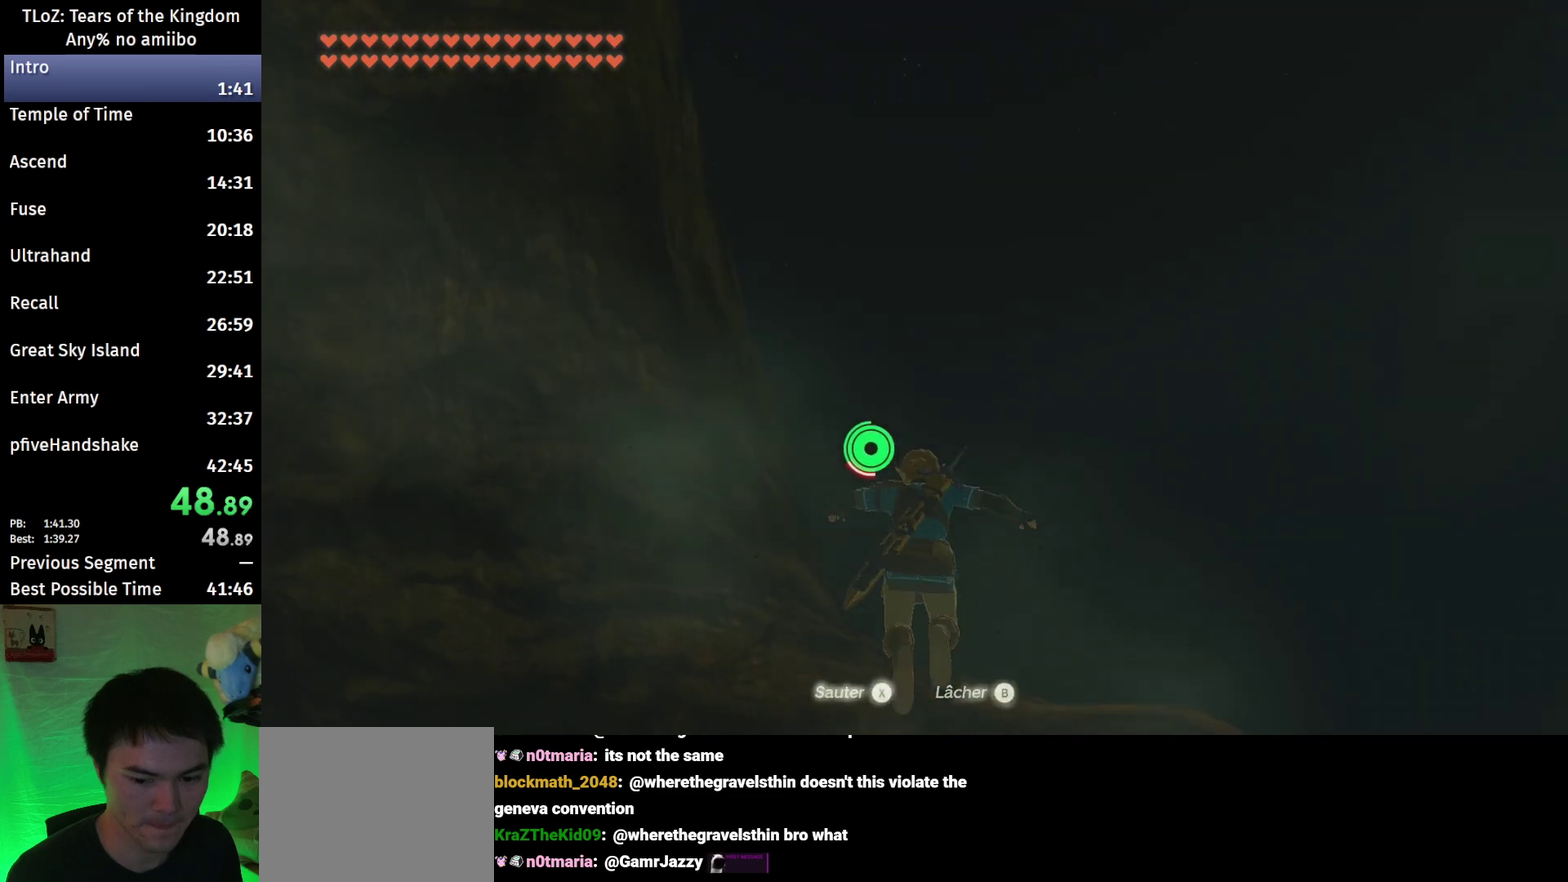
{"buttons": ["B"], "left_stick": "up-right", "right_stick": "down-right", "events": [[100, "right_stick", "center"], [167, "B", "down"], [267, "right_stick", "down-right"]]}
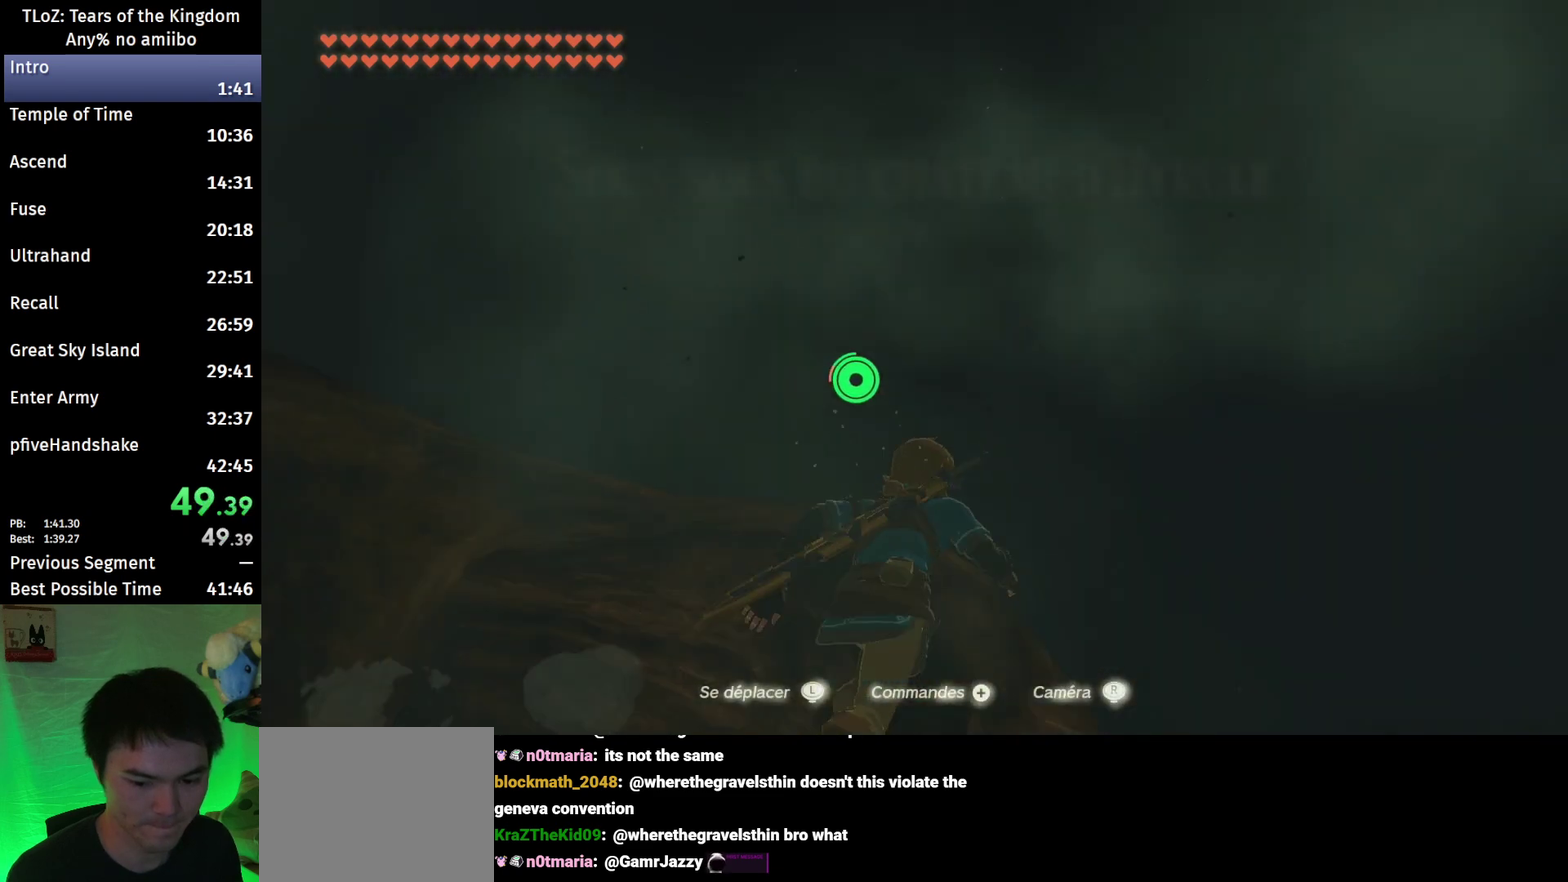
{"buttons": ["B"], "left_stick": "up-right", "right_stick": "down-right", "events": []}
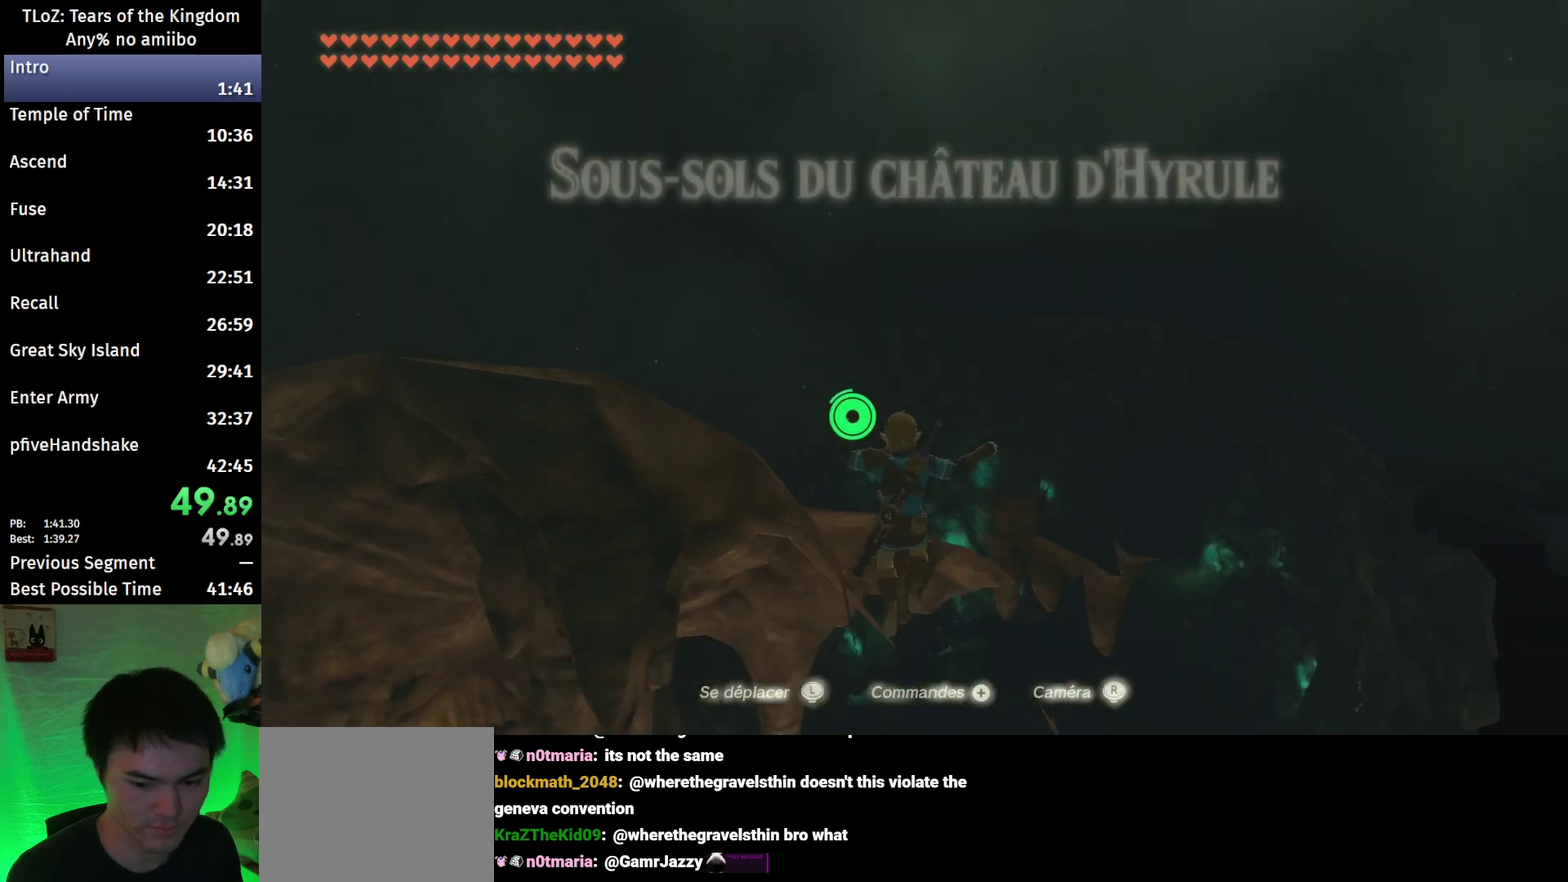
{"buttons": ["B"], "left_stick": "up-left", "right_stick": "center", "events": [[133, "left_stick", "up"], [400, "left_stick", "up-left"], [400, "right_stick", "center"]]}
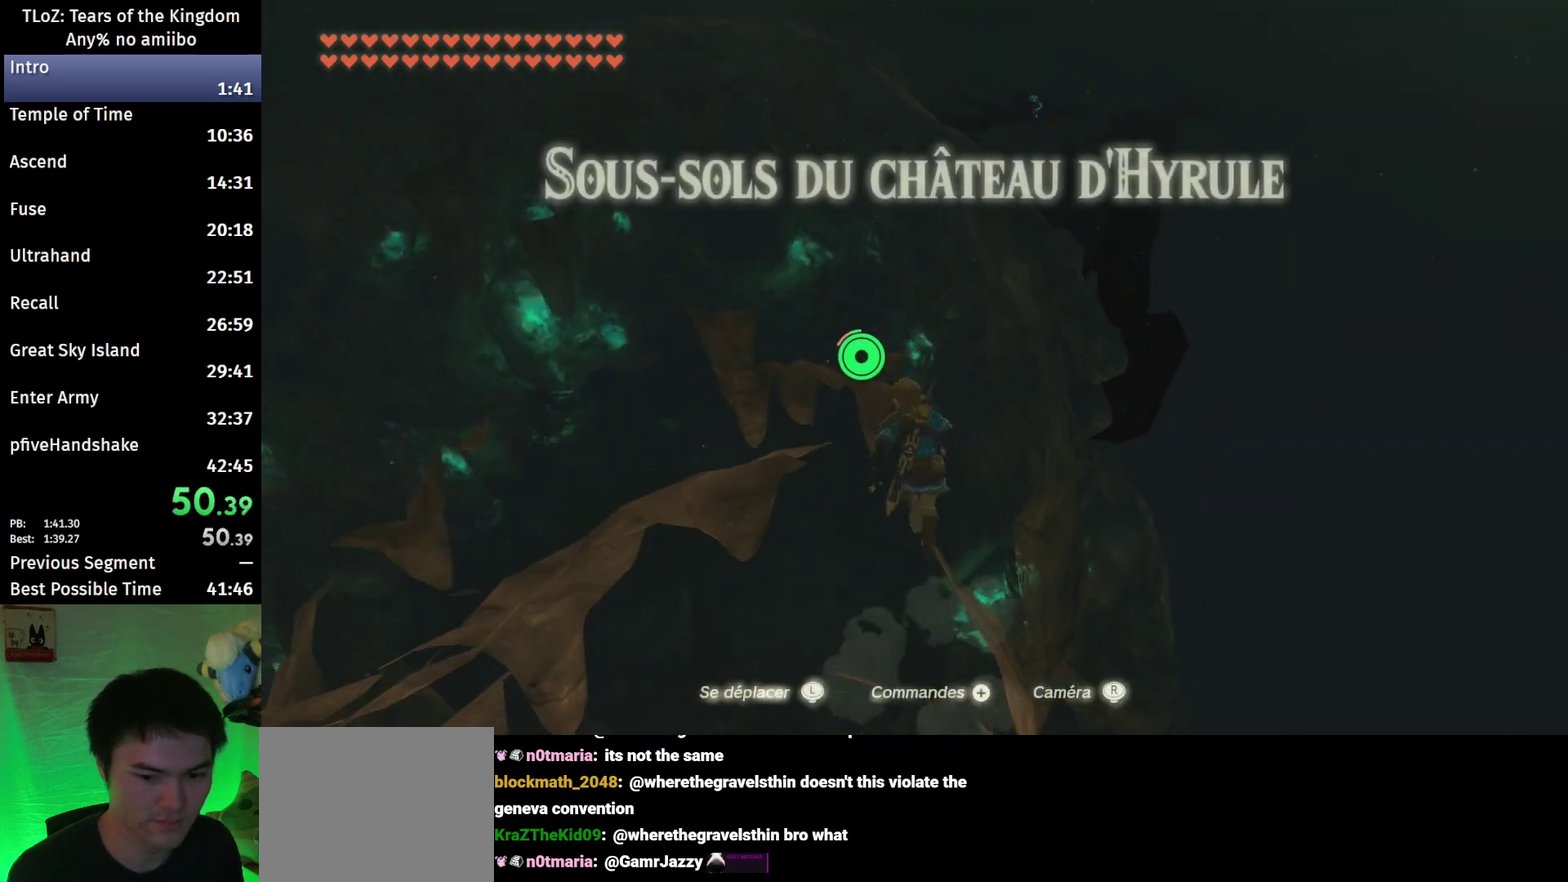
{"buttons": ["B"], "left_stick": "up", "right_stick": "center", "events": [[433, "left_stick", "up"]]}
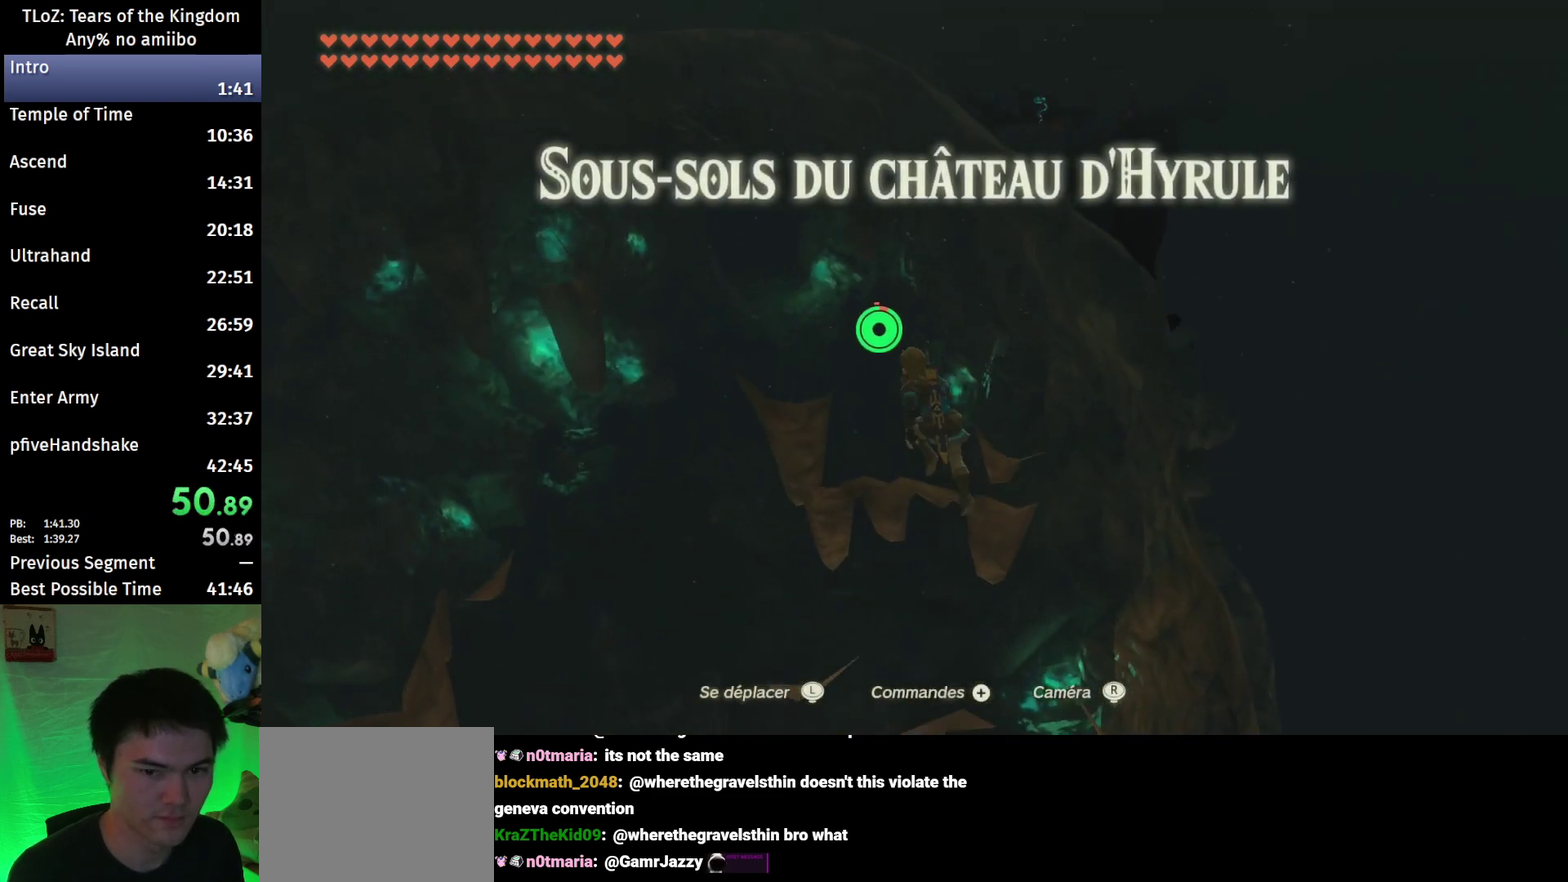
{"buttons": ["B"], "left_stick": "up-left", "right_stick": "down-right", "events": [[100, "right_stick", "down-right"], [467, "left_stick", "up-left"]]}
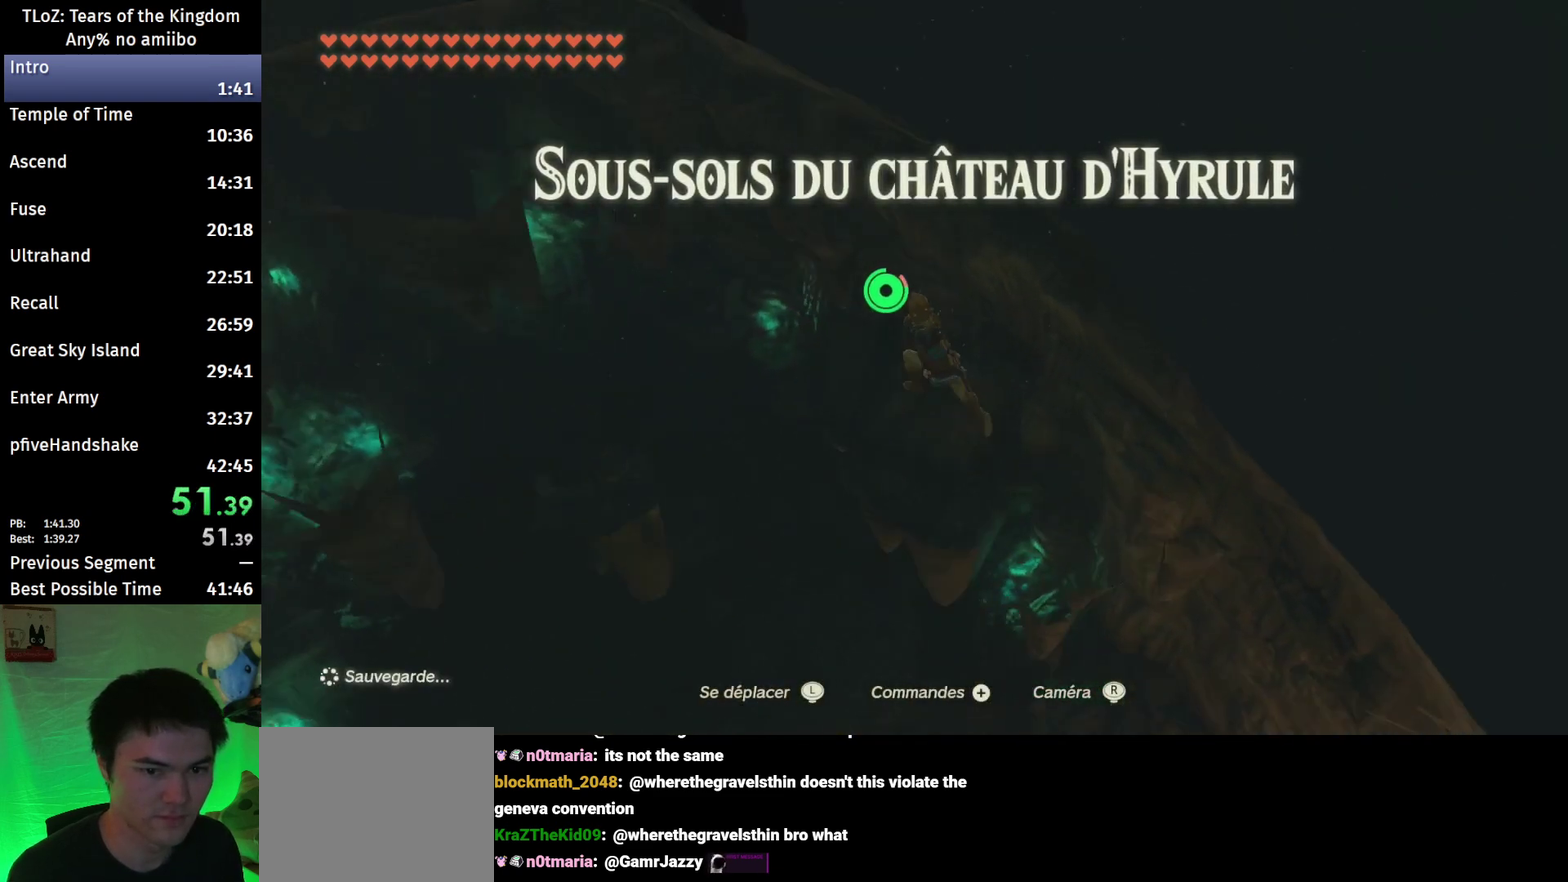
{"buttons": ["B"], "left_stick": "left", "right_stick": "down-right", "events": [[133, "left_stick", "left"]]}
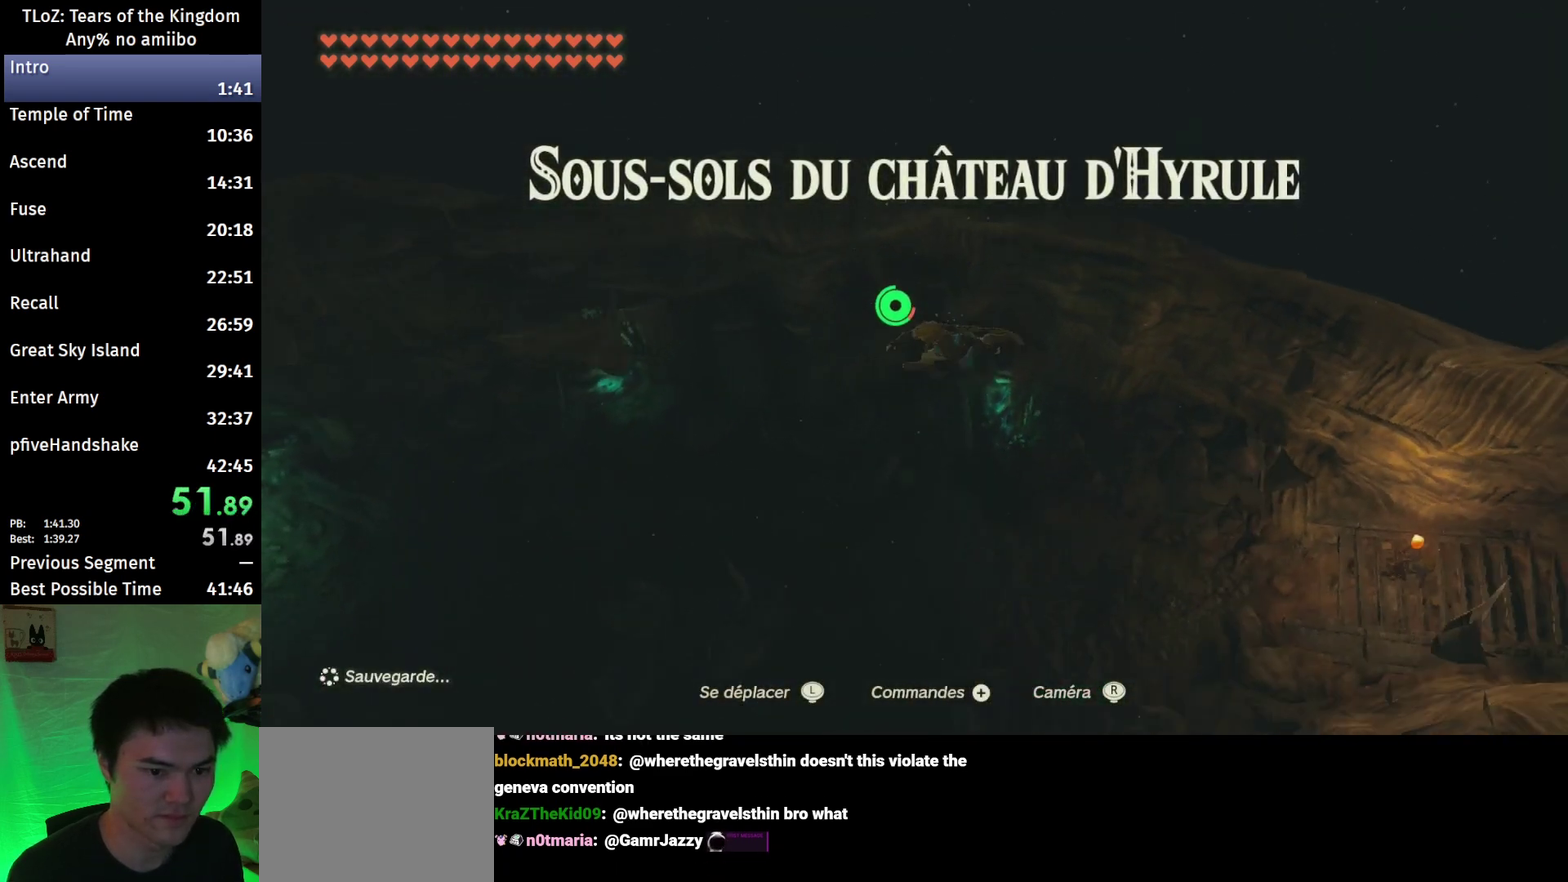
{"buttons": ["B"], "left_stick": "down-left", "right_stick": "center", "events": [[133, "left_stick", "down-left"], [267, "right_stick", "center"]]}
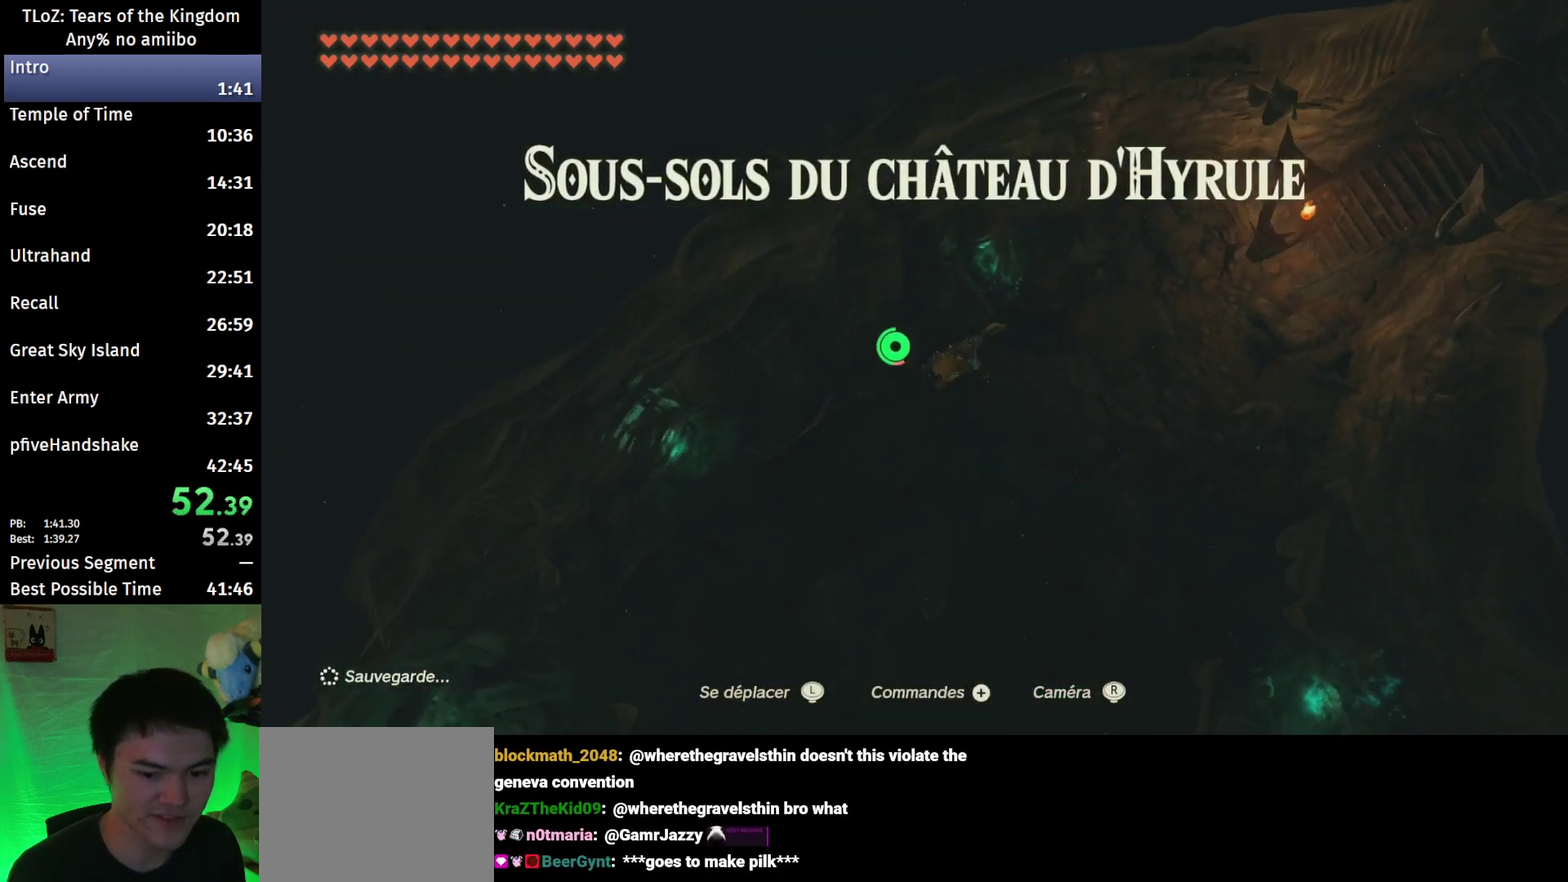
{"buttons": ["X", "R1"], "left_stick": "down-left", "right_stick": "center", "events": [[367, "X", "down"], [400, "B", "up"], [467, "R1", "down"]]}
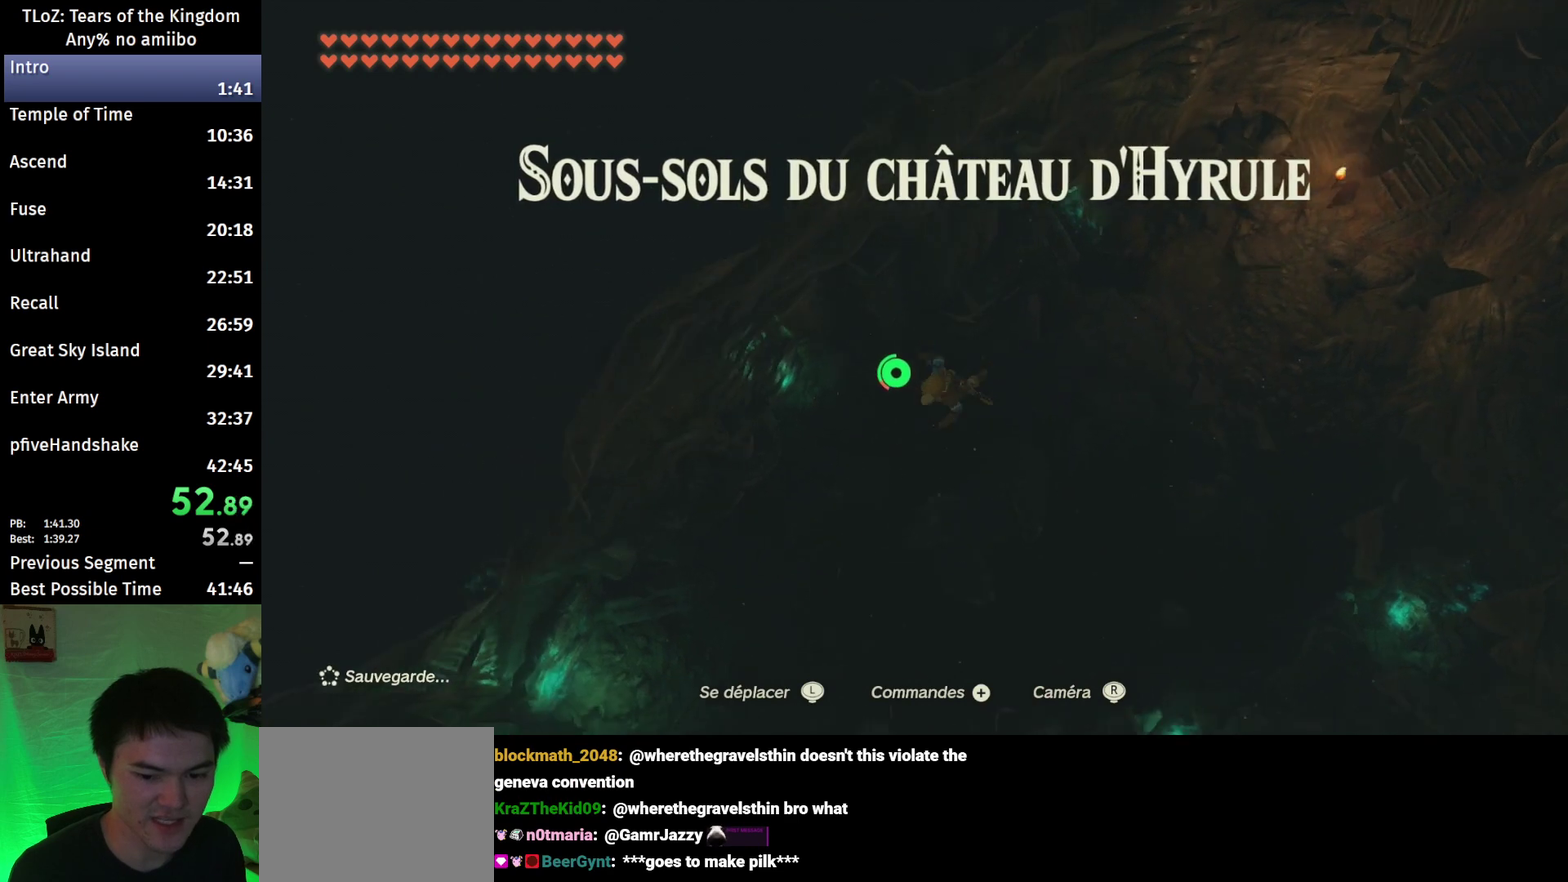
{"buttons": ["R1"], "left_stick": "left", "right_stick": "center", "events": [[67, "X", "up"], [300, "Y", "down"], [367, "left_stick", "left"], [433, "Y", "up"]]}
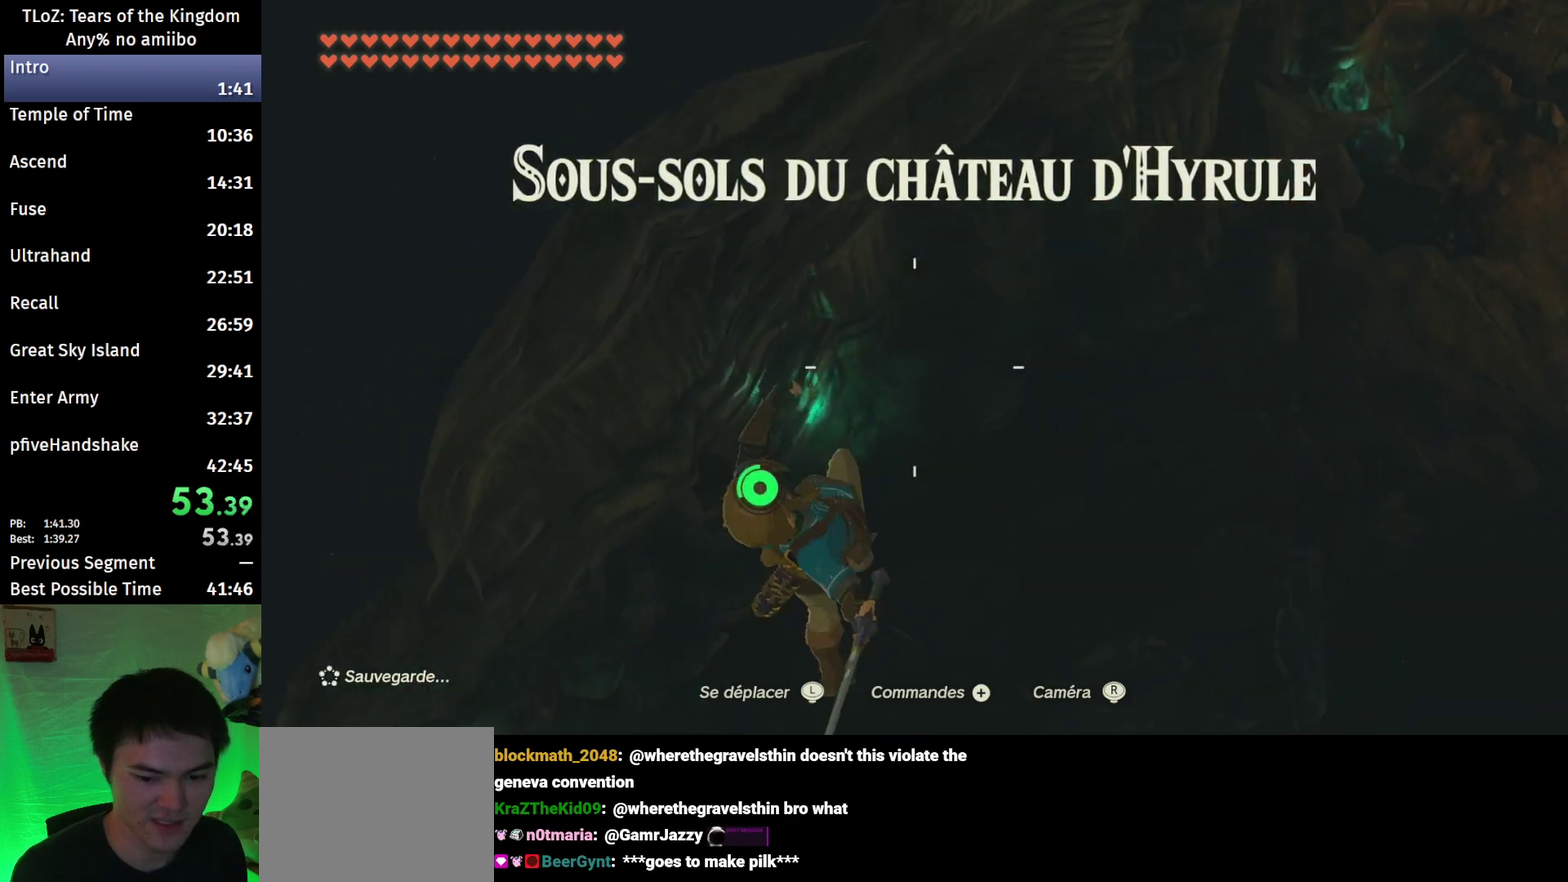
{"buttons": [], "left_stick": "up-left", "right_stick": "up-left", "events": [[67, "right_stick", "left"], [133, "R1", "up"], [333, "right_stick", "up-left"], [367, "left_stick", "up-left"]]}
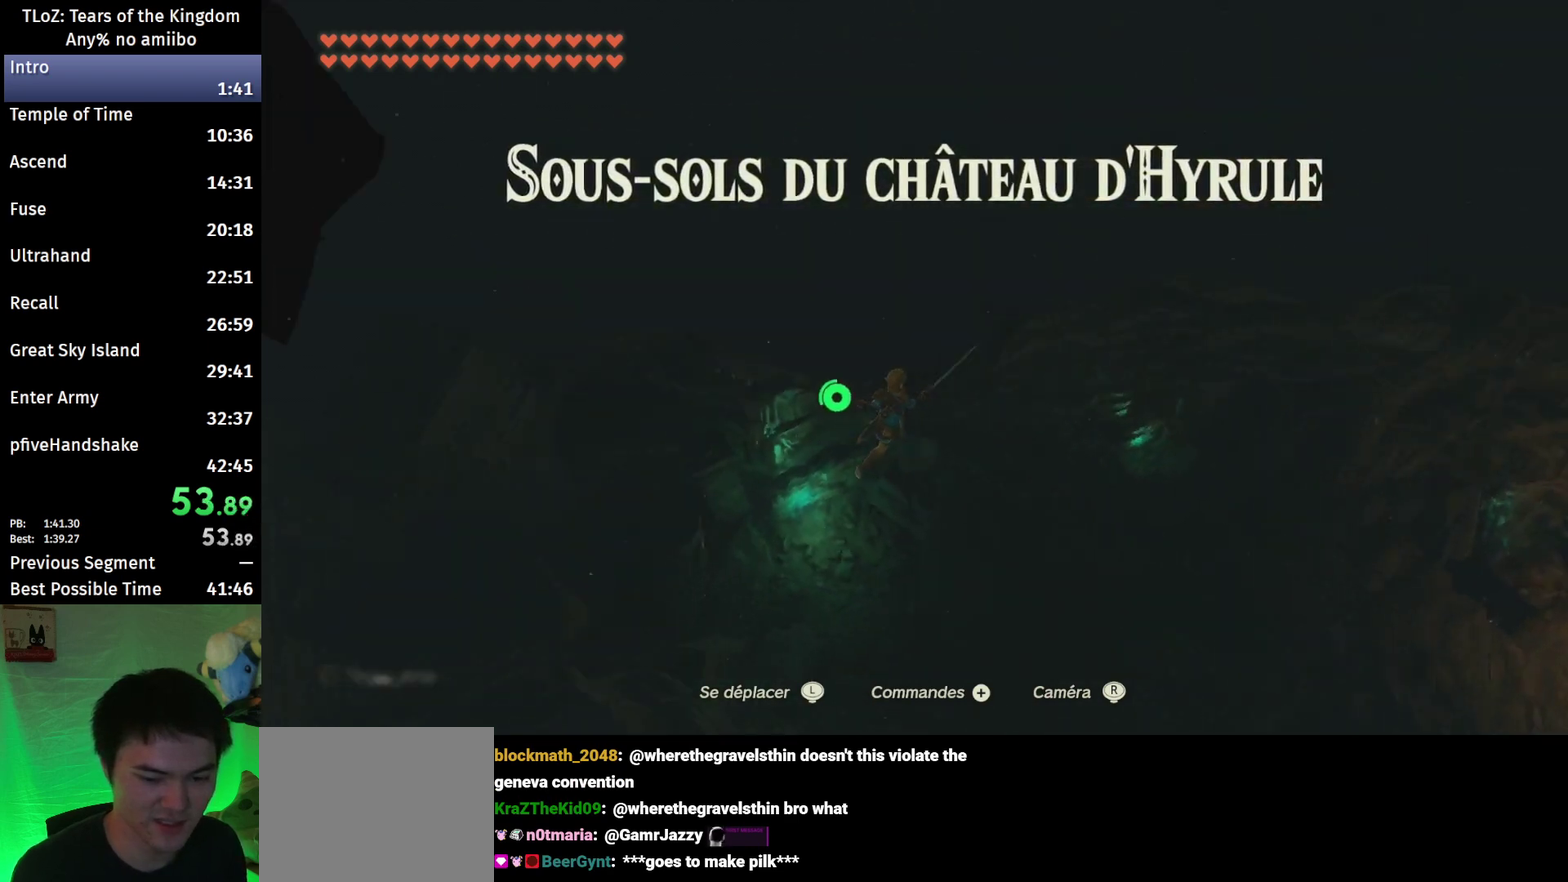
{"buttons": [], "left_stick": "up", "right_stick": "up-left", "events": [[33, "left_stick", "up"]]}
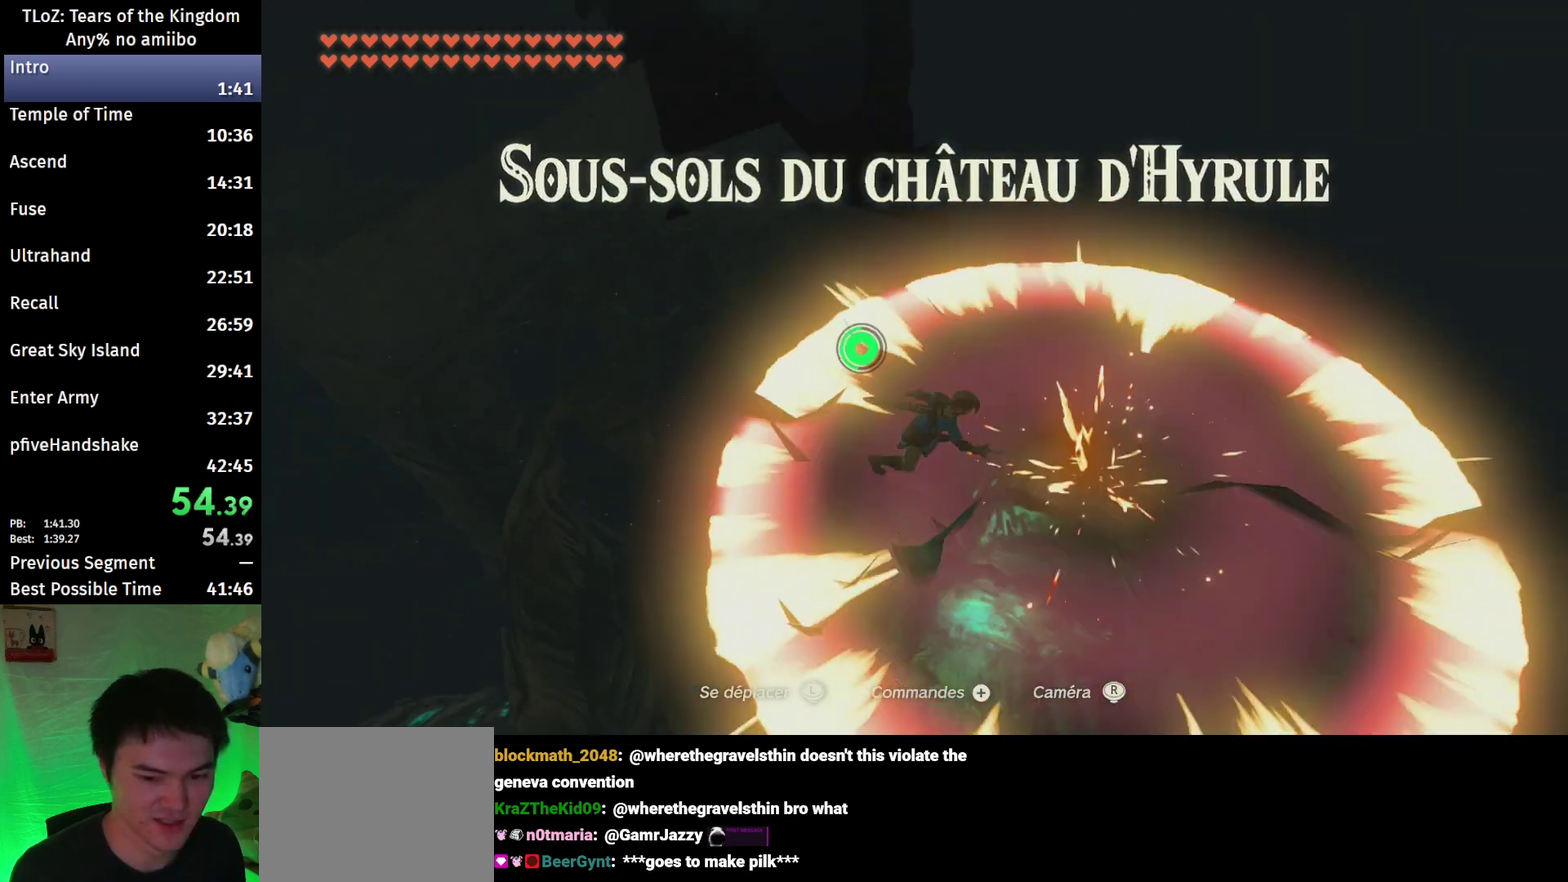
{"buttons": ["B"], "left_stick": "up", "right_stick": "center", "events": [[200, "right_stick", "center"], [333, "B", "down"]]}
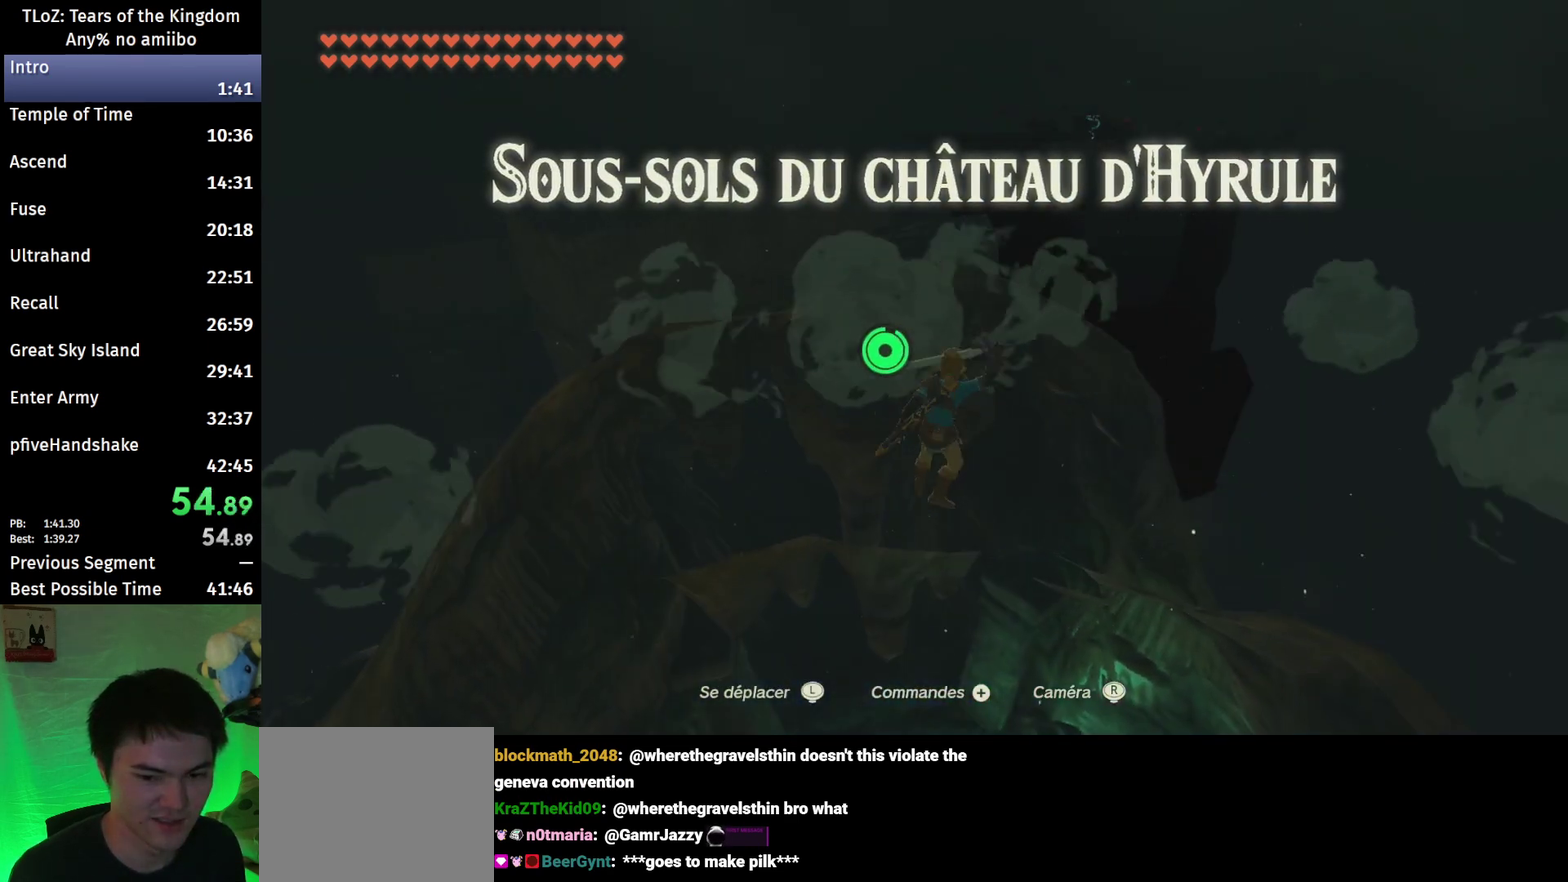
{"buttons": ["B"], "left_stick": "up", "right_stick": "down-left", "events": [[433, "right_stick", "down-left"]]}
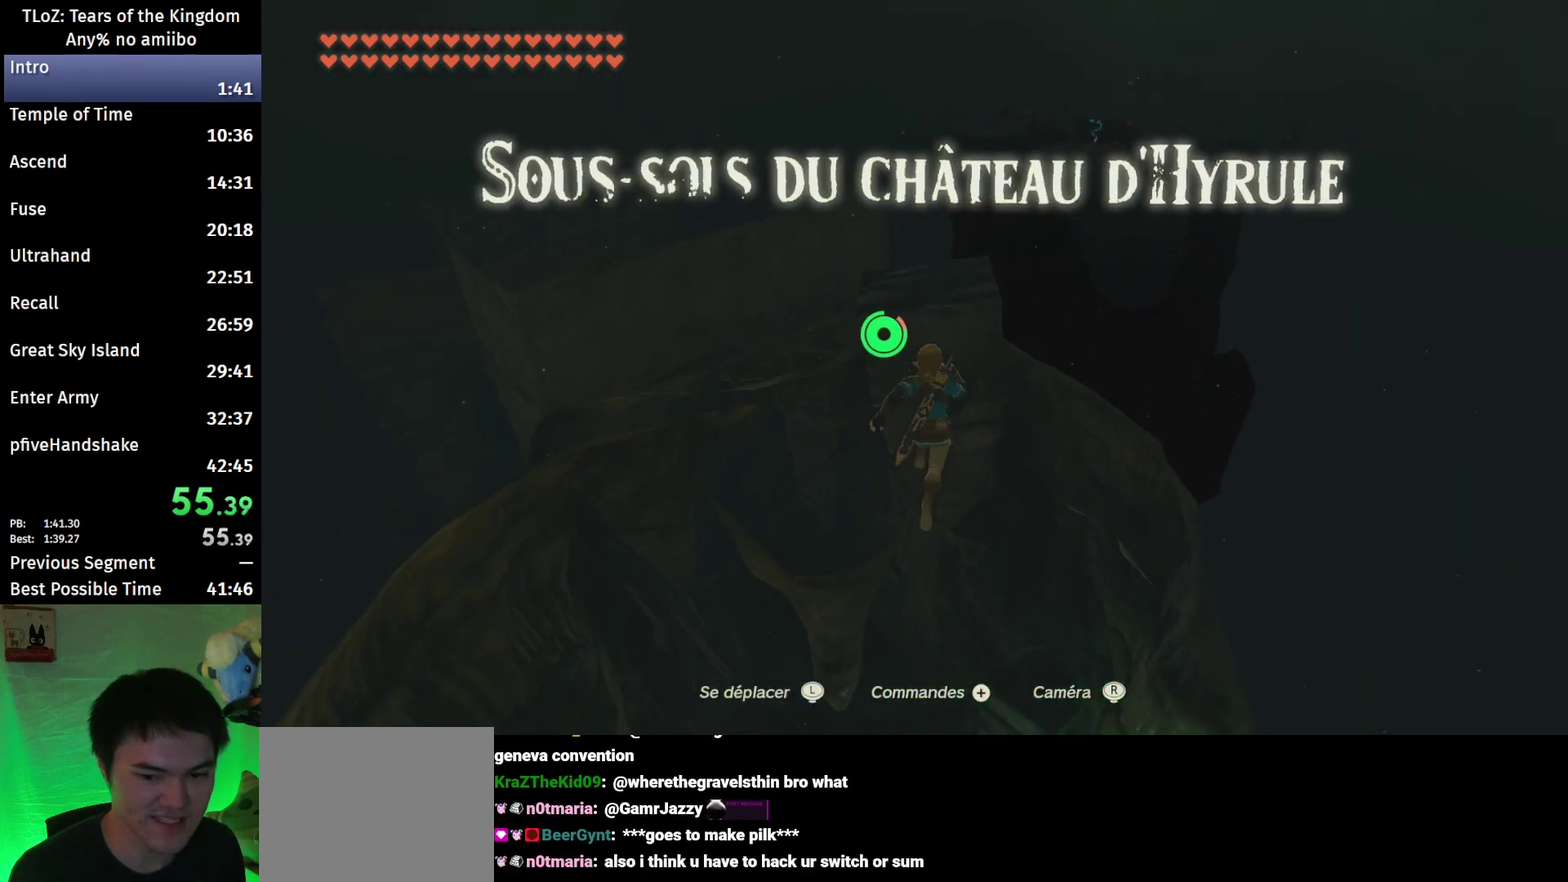
{"buttons": ["B"], "left_stick": "up", "right_stick": "center", "events": [[100, "right_stick", "center"]]}
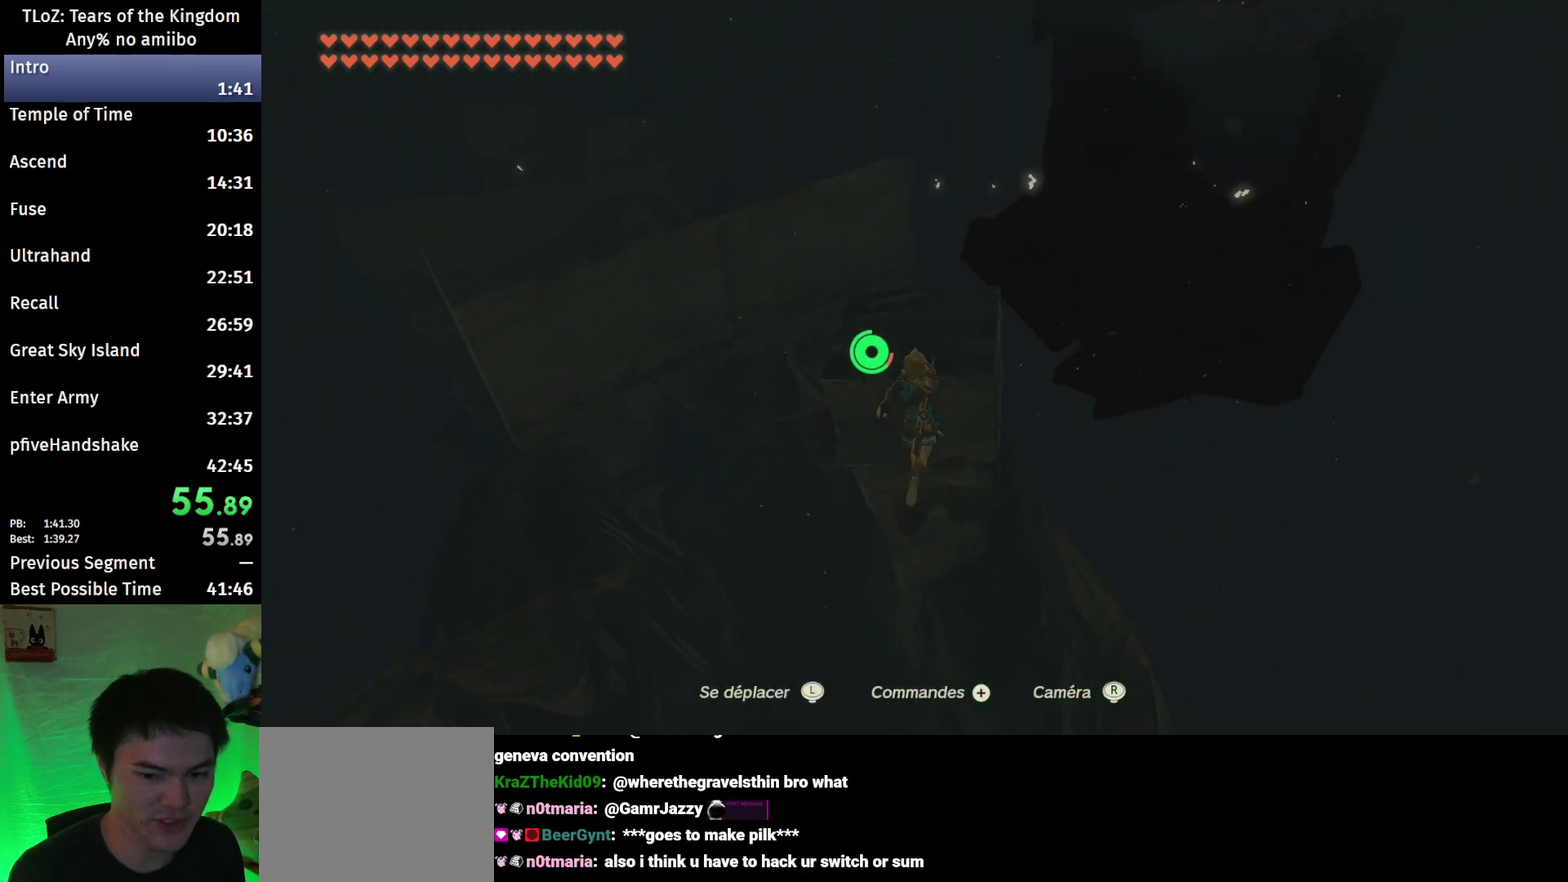
{"buttons": [], "left_stick": "center", "right_stick": "center", "events": [[33, "B", "up"], [400, "left_stick", "center"]]}
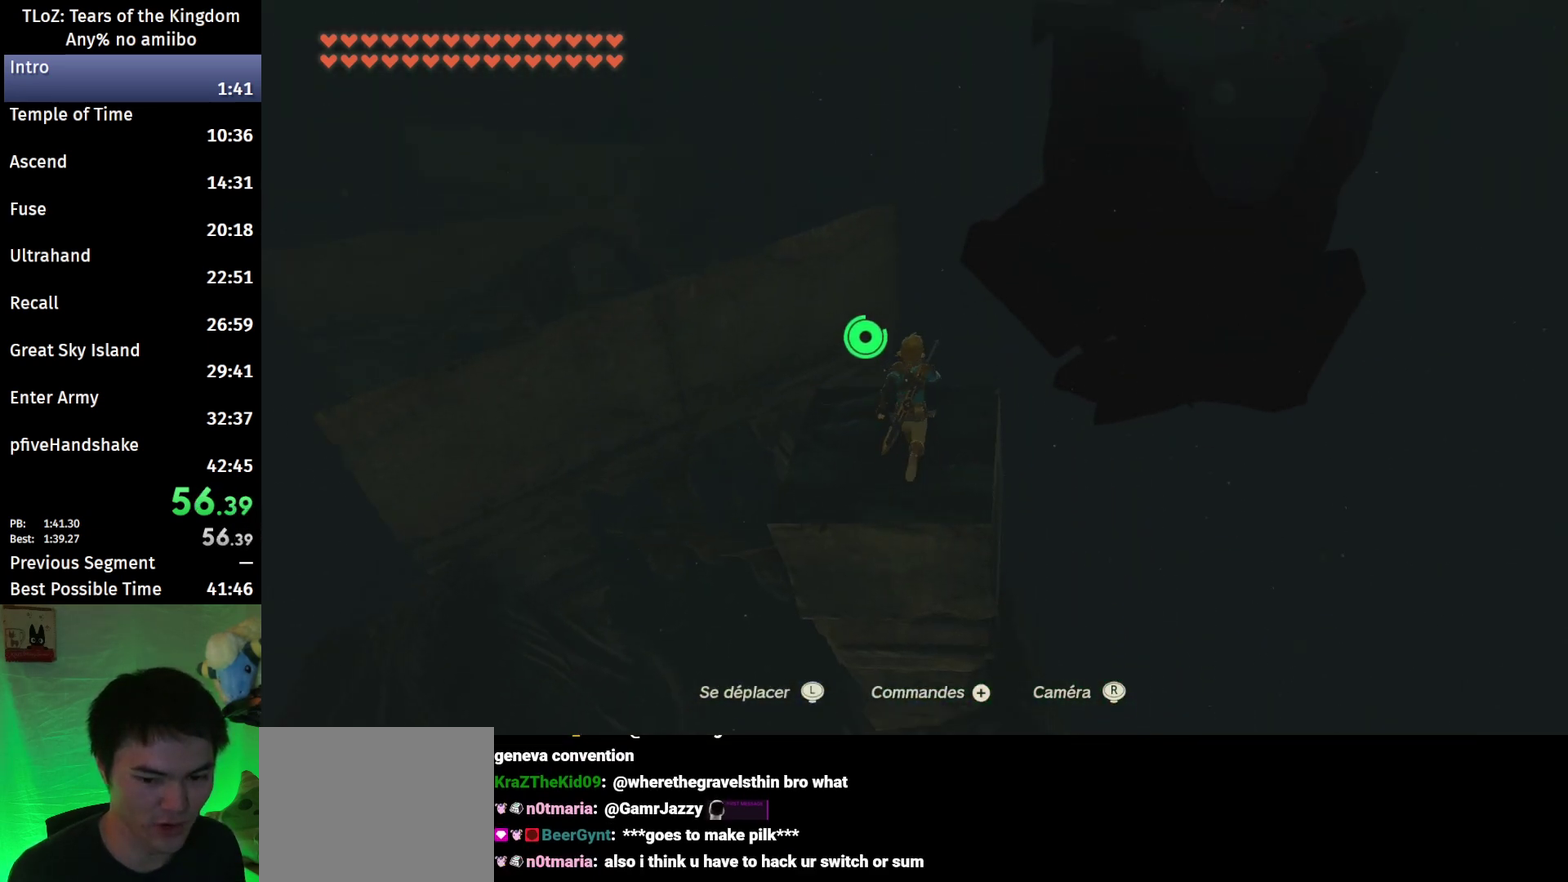
{"buttons": ["L2"], "left_stick": "up", "right_stick": "center", "events": [[67, "left_stick", "down"], [133, "left_stick", "center"], [133, "right_stick", "down"], [233, "L2", "down"], [333, "left_stick", "up"], [433, "right_stick", "center"]]}
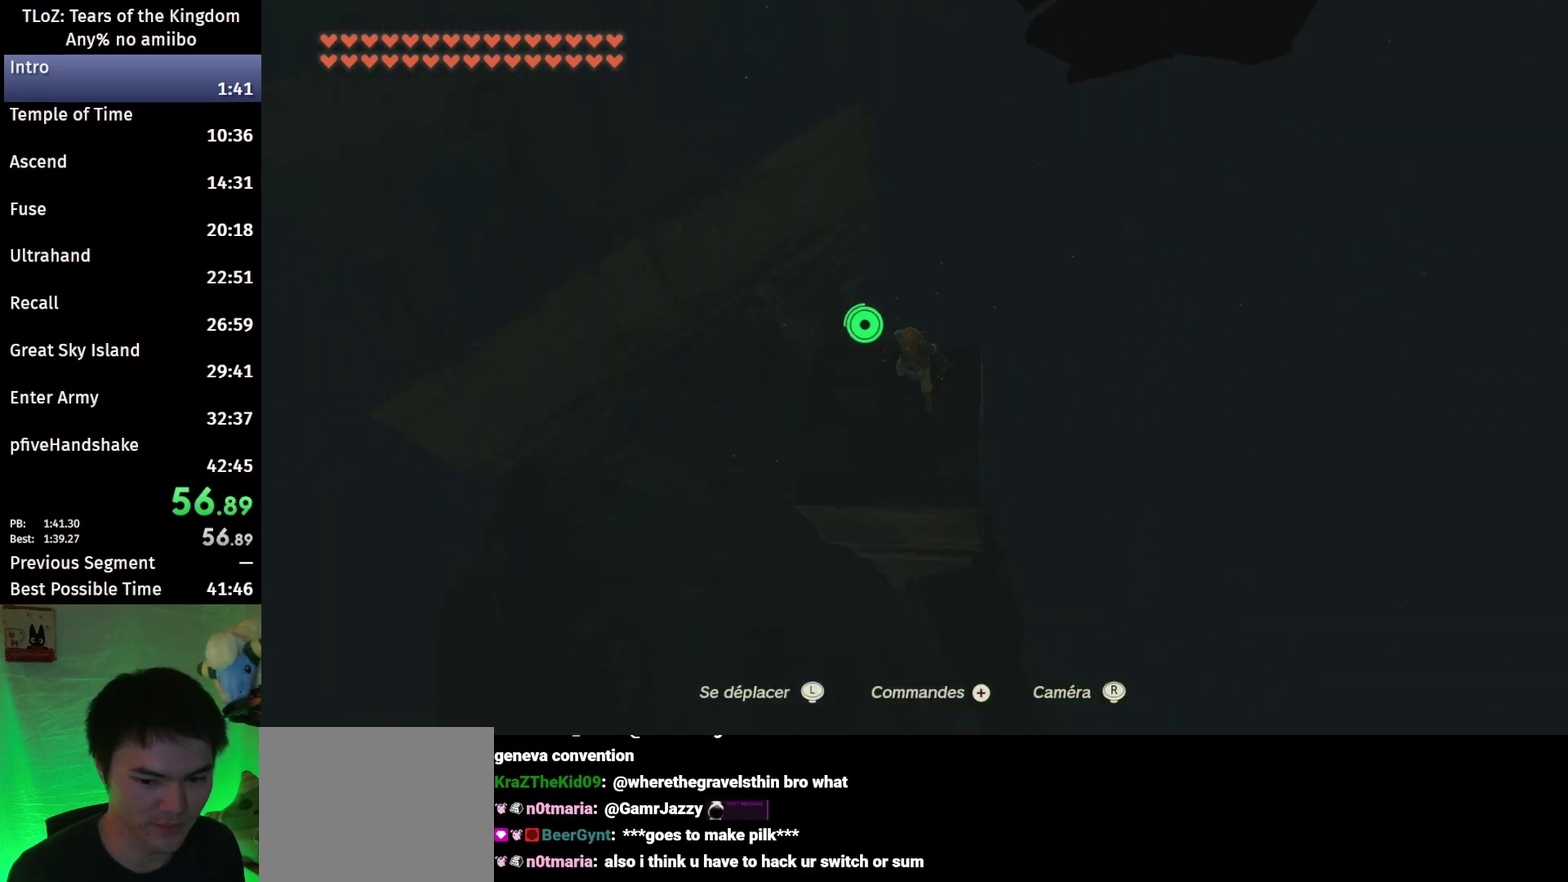
{"buttons": ["L2", "R1"], "left_stick": "up", "right_stick": "center", "events": [[67, "X", "down"], [167, "X", "up"], [467, "R1", "down"]]}
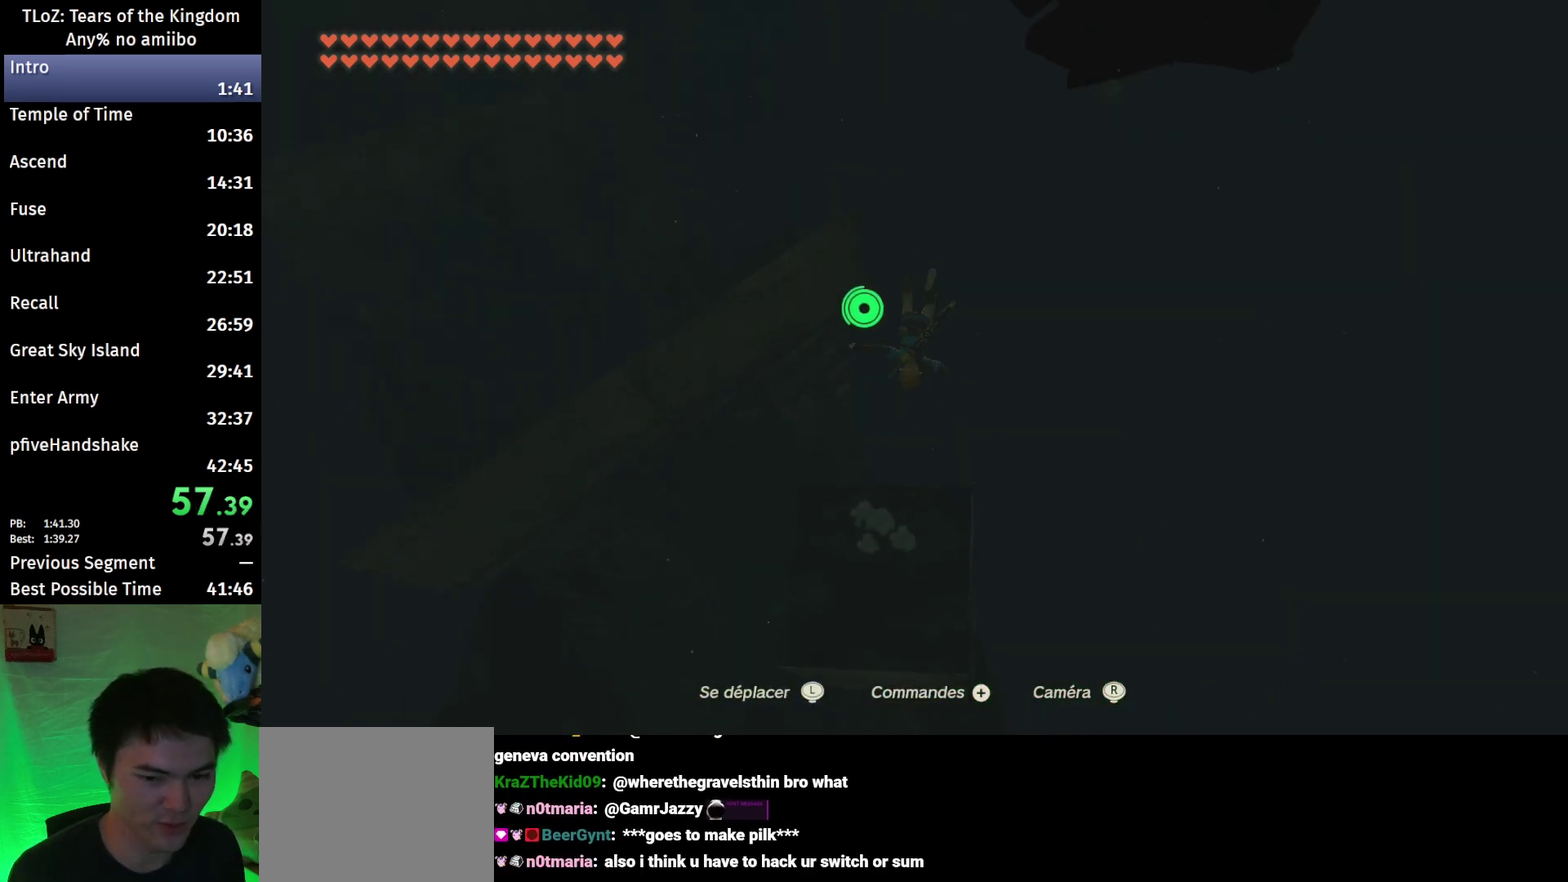
{"buttons": ["L2"], "left_stick": "up", "right_stick": "up", "events": [[67, "B", "down"], [67, "R1", "up"], [133, "Y", "down"], [200, "B", "up"], [267, "Y", "up"], [433, "right_stick", "up"]]}
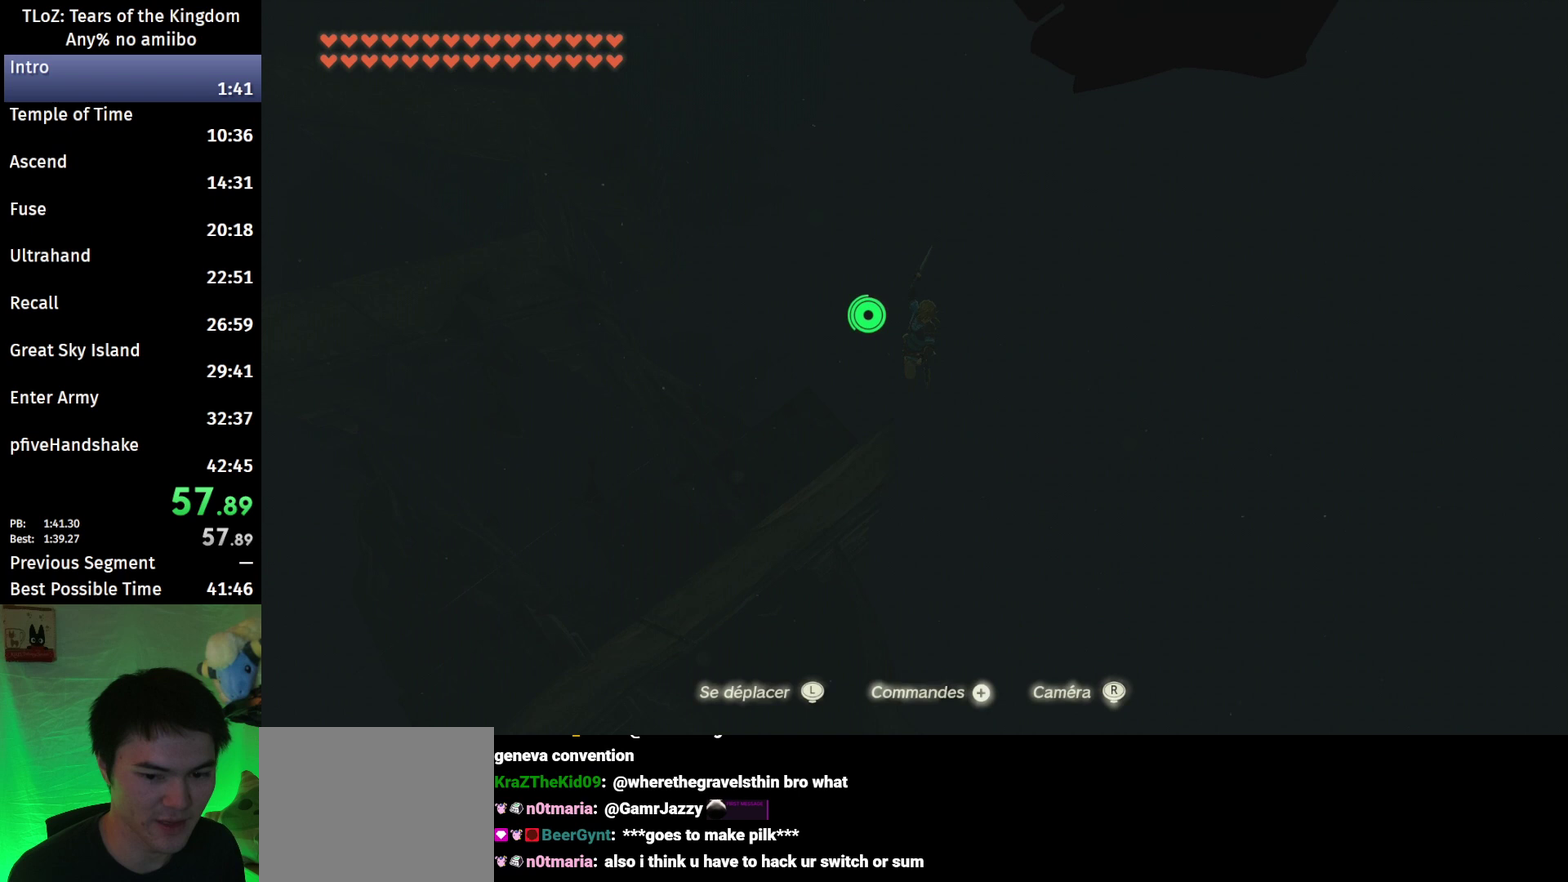
{"buttons": ["B", "Y", "L2"], "left_stick": "up", "right_stick": "center", "events": [[133, "right_stick", "center"], [333, "R1", "down"], [433, "B", "down"], [433, "R1", "up"], [500, "Y", "down"]]}
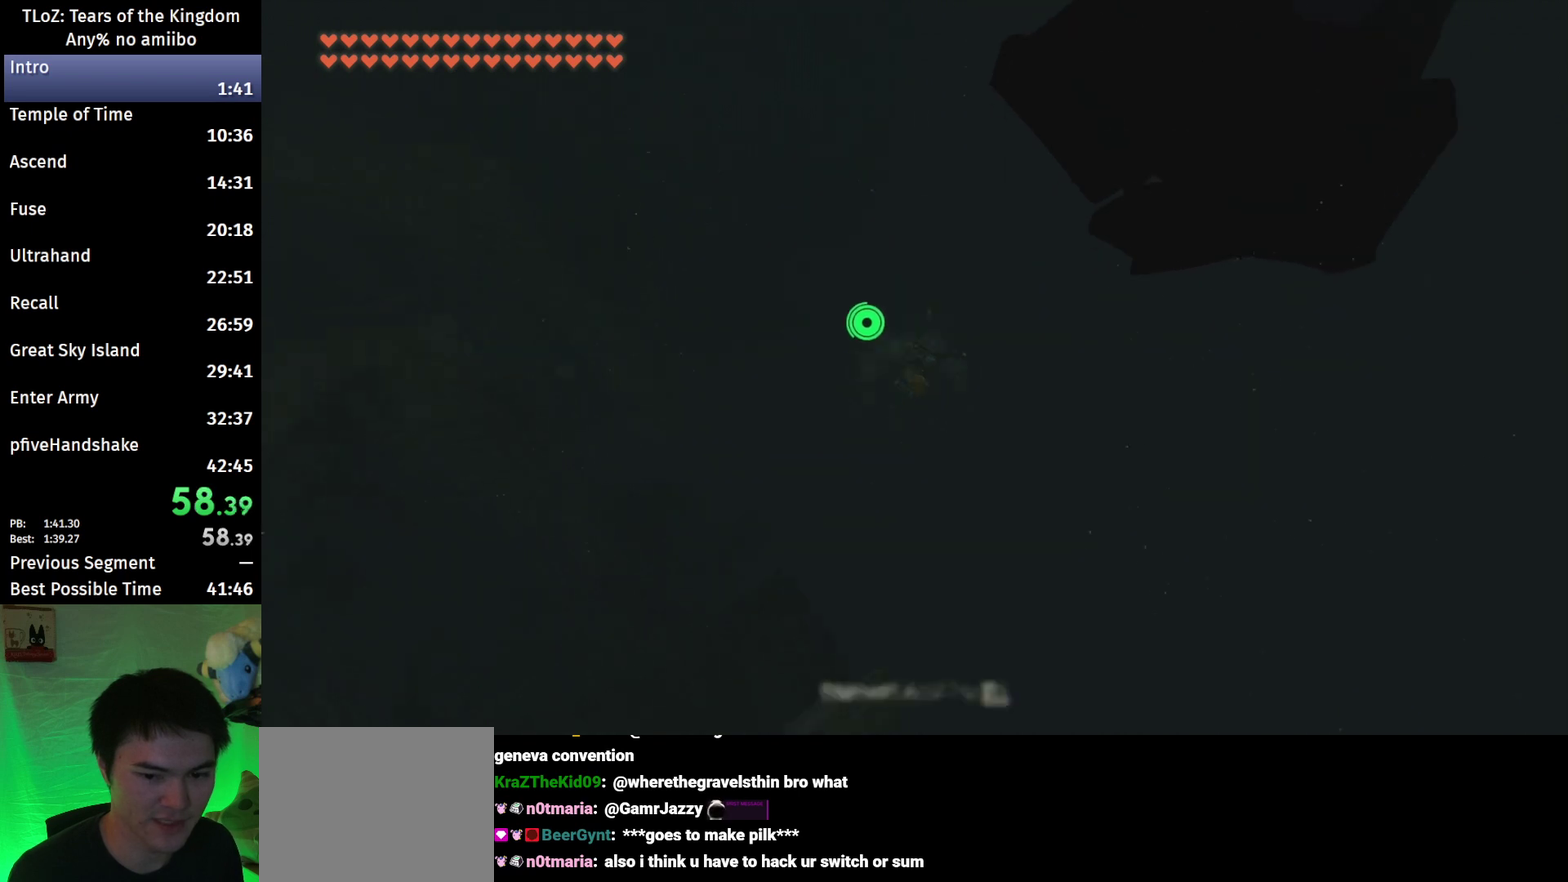
{"buttons": ["L2"], "left_stick": "up-left", "right_stick": "center", "events": [[100, "B", "up"], [100, "Y", "up"], [333, "left_stick", "up-left"]]}
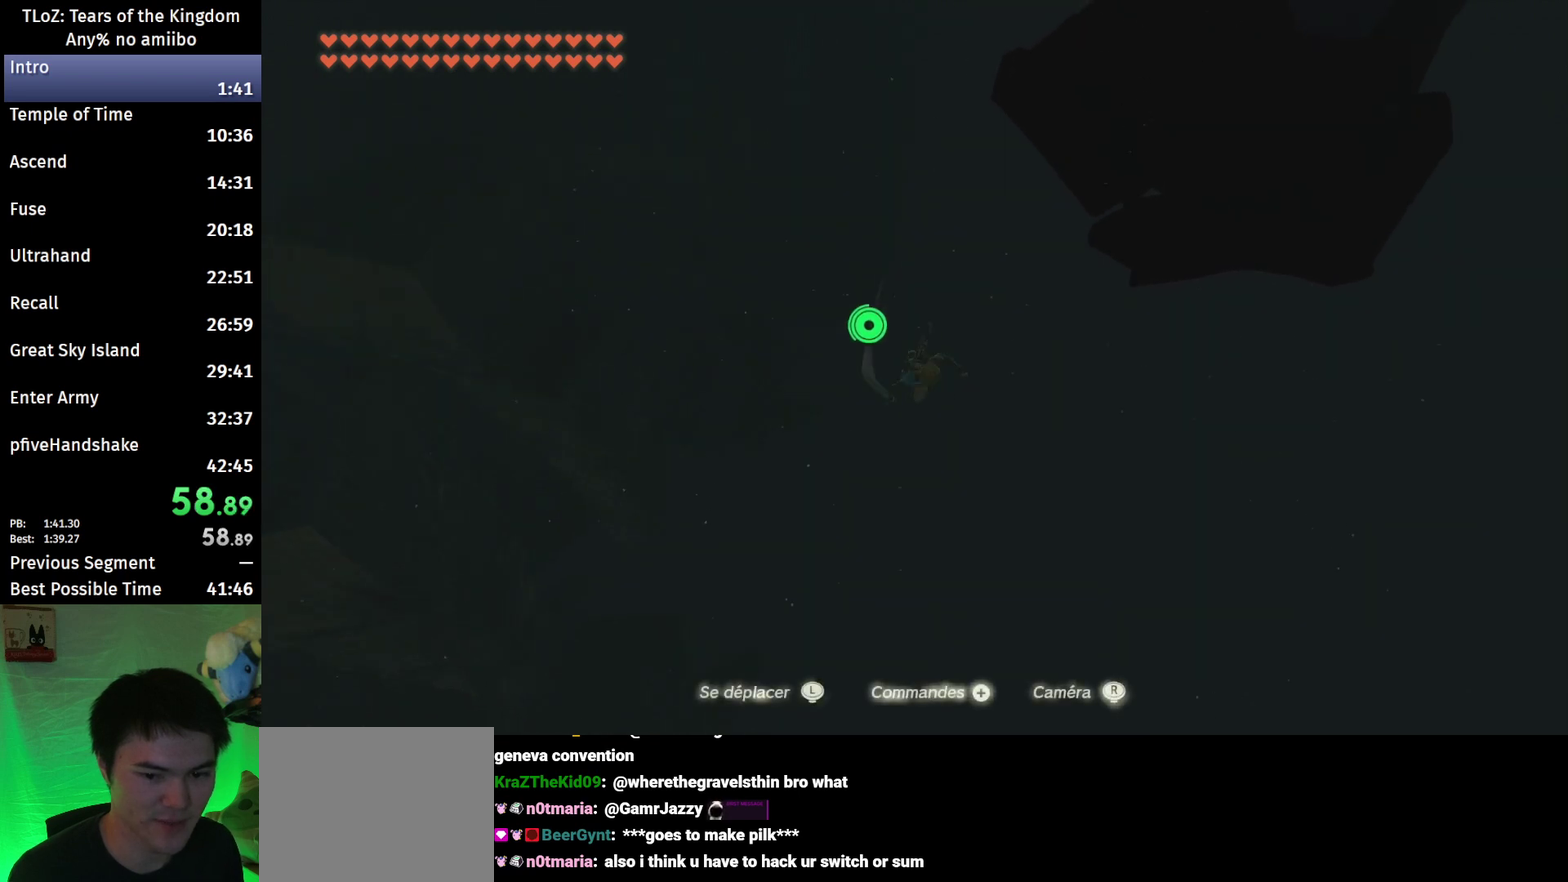
{"buttons": ["B", "Y", "L2"], "left_stick": "up", "right_stick": "center", "events": [[233, "left_stick", "up"], [267, "R1", "down"], [367, "B", "down"], [400, "R1", "up"], [433, "Y", "down"]]}